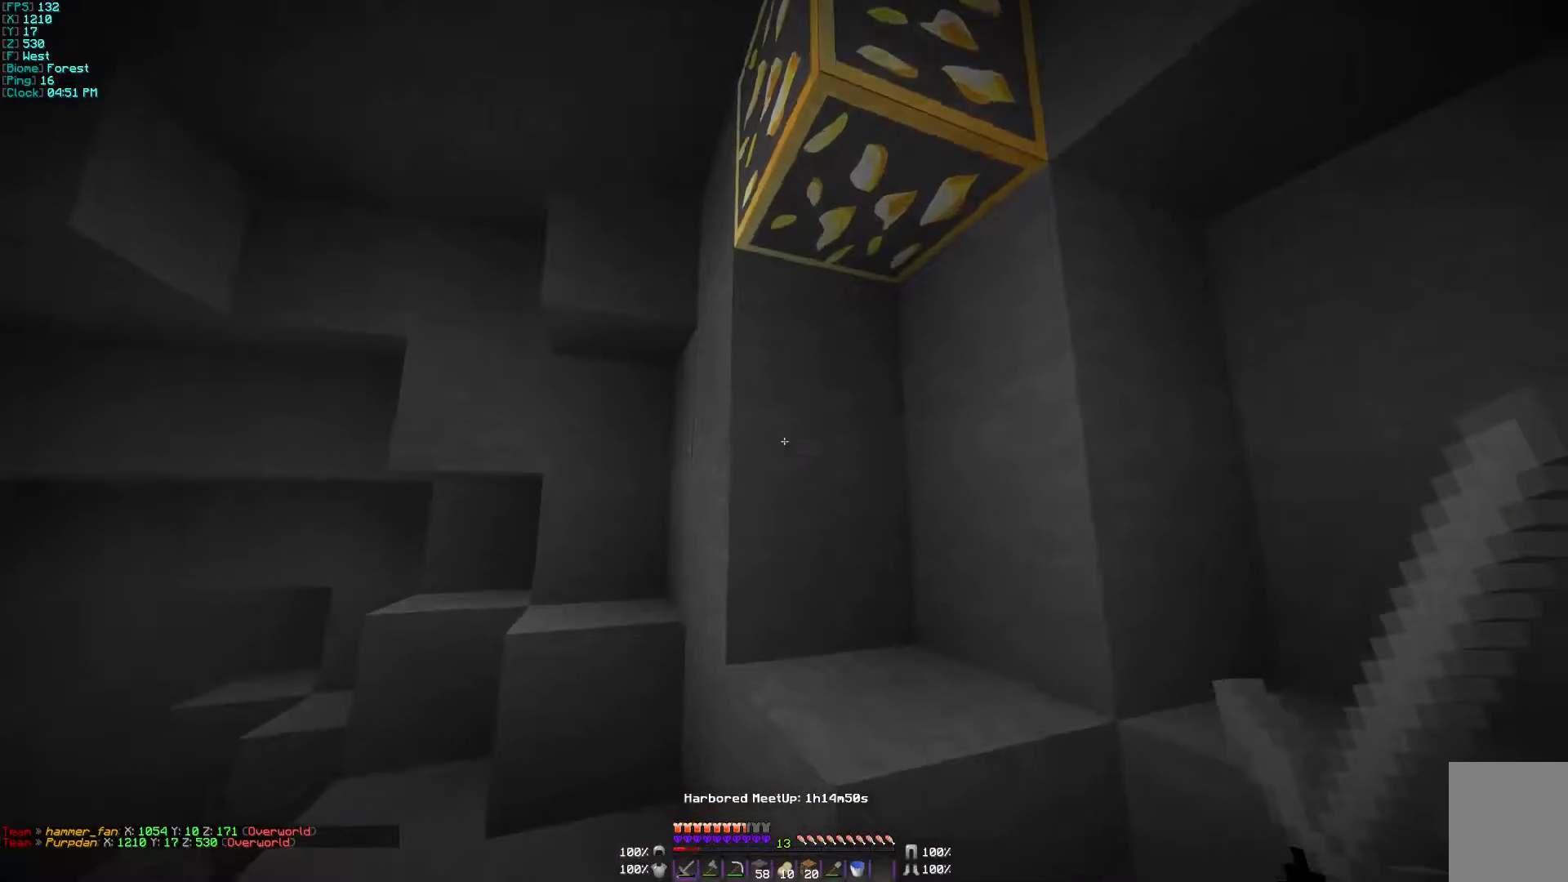
Gameplay with keyboard and mouse; each line is a JSON object with the keys and mouse buttons held at the frame after it. "events" lists presses ("down") and releases ("up") of "a", "d", "s", "w", "mouse_left" and "mouse_right" between this image and that frame as [ms after this image, input, new state], when the widget could be followed in between. "mouse_left", "mouse_right" = the "left", "right" buttons of the "mouse" list. No other keys are recorded. Fast repeated clicks can show as one long hold. Mouse movement is not recorded.
{"keys": [], "mouse": ["left"], "events": [[167, "w", "up"], [400, "mouse_left", "down"]]}
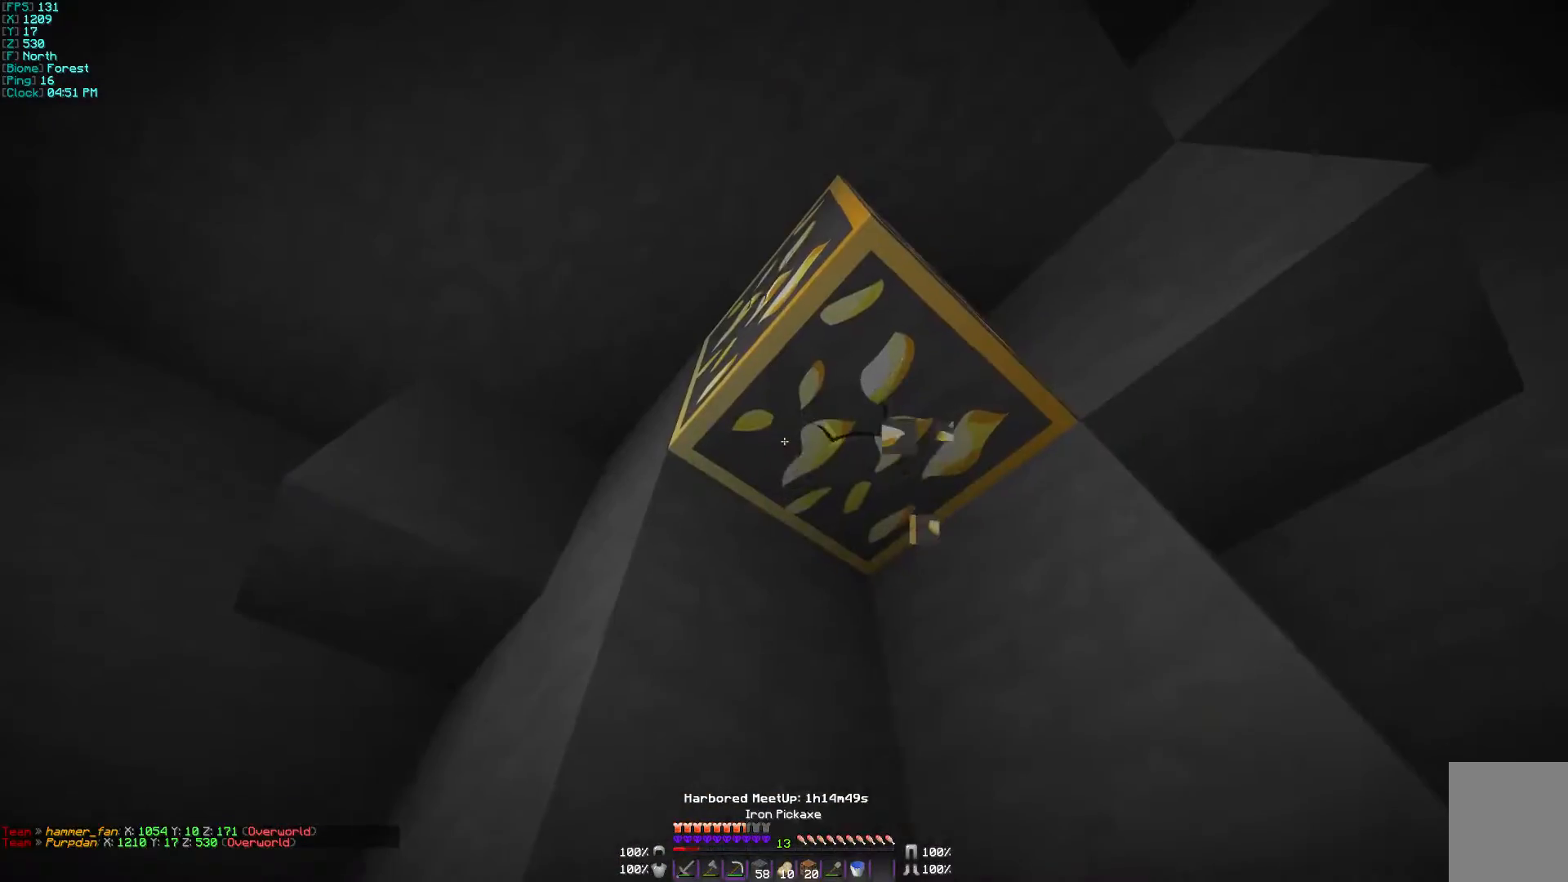
{"keys": [], "mouse": ["left"], "events": []}
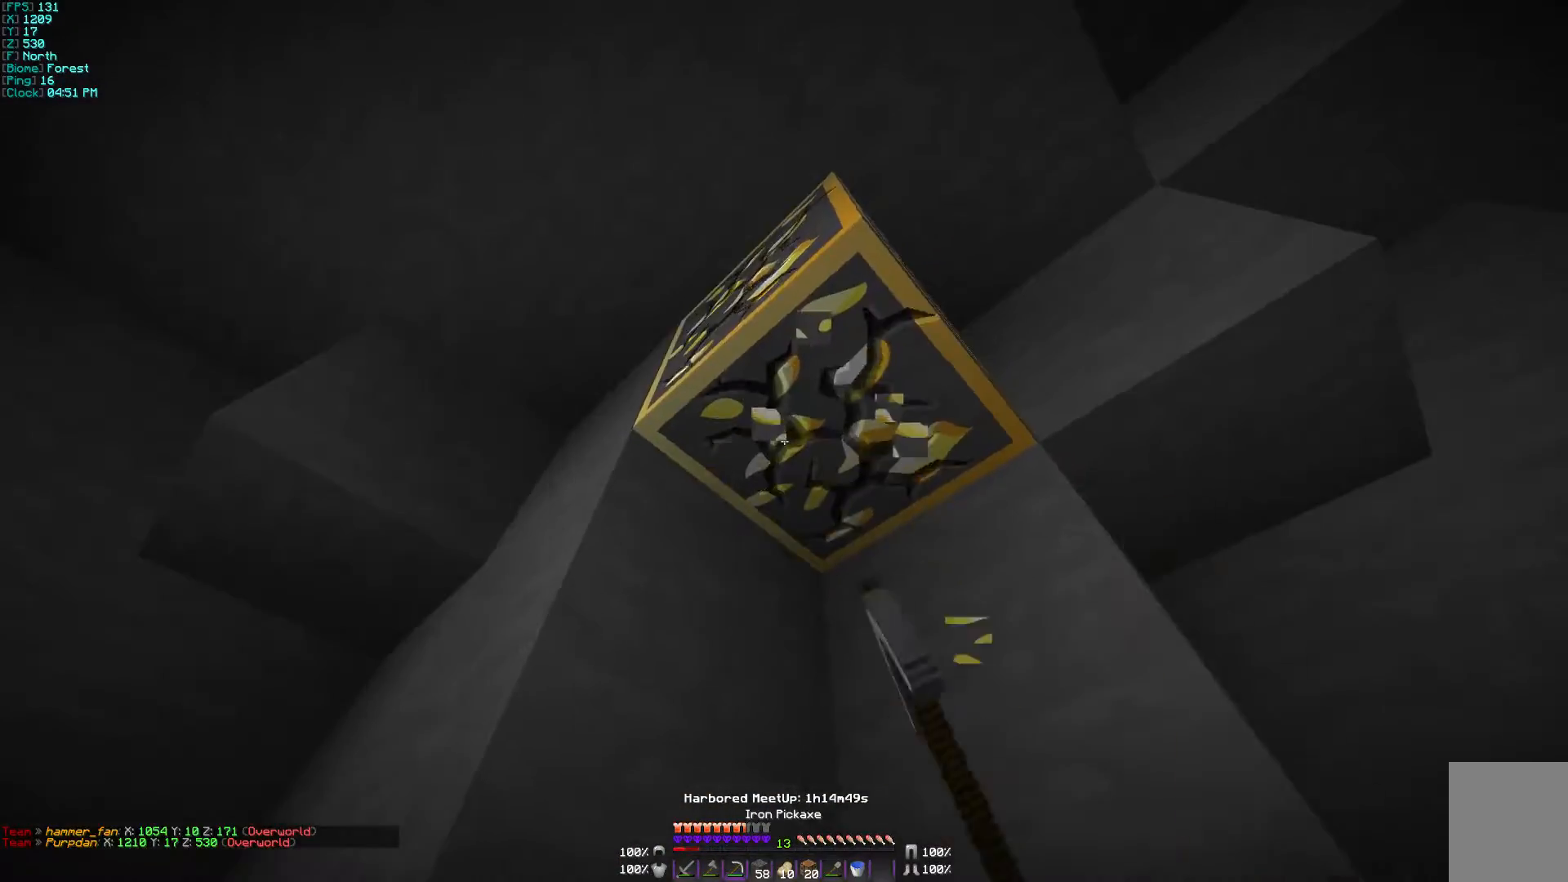
{"keys": [], "mouse": ["left"], "events": [[167, "w", "down"], [200, "d", "down"], [400, "d", "up"], [400, "w", "up"]]}
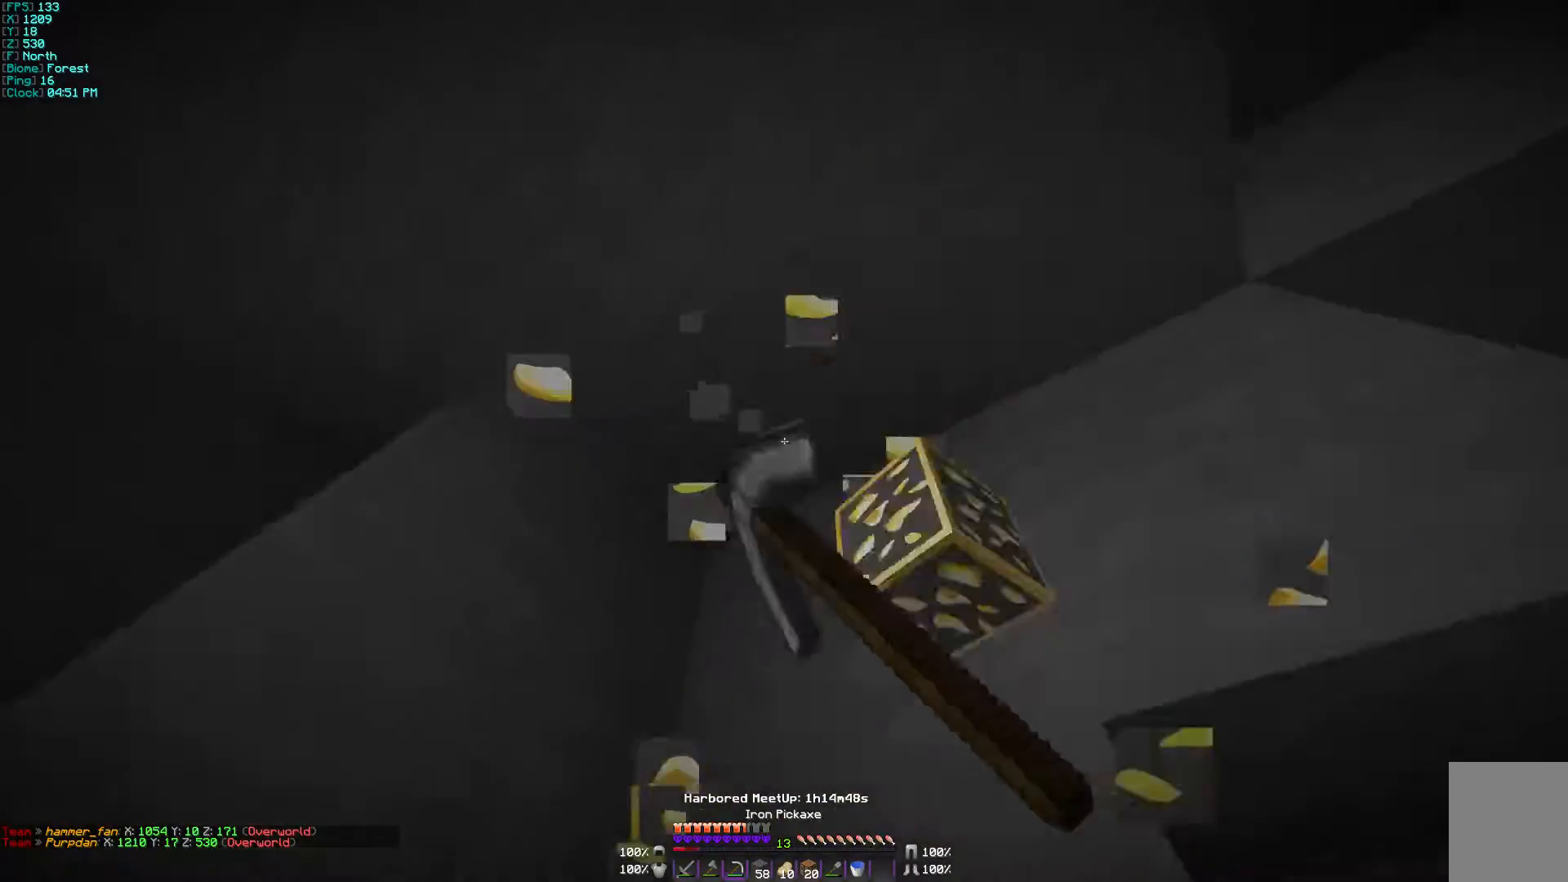
{"keys": [], "mouse": ["left"], "events": []}
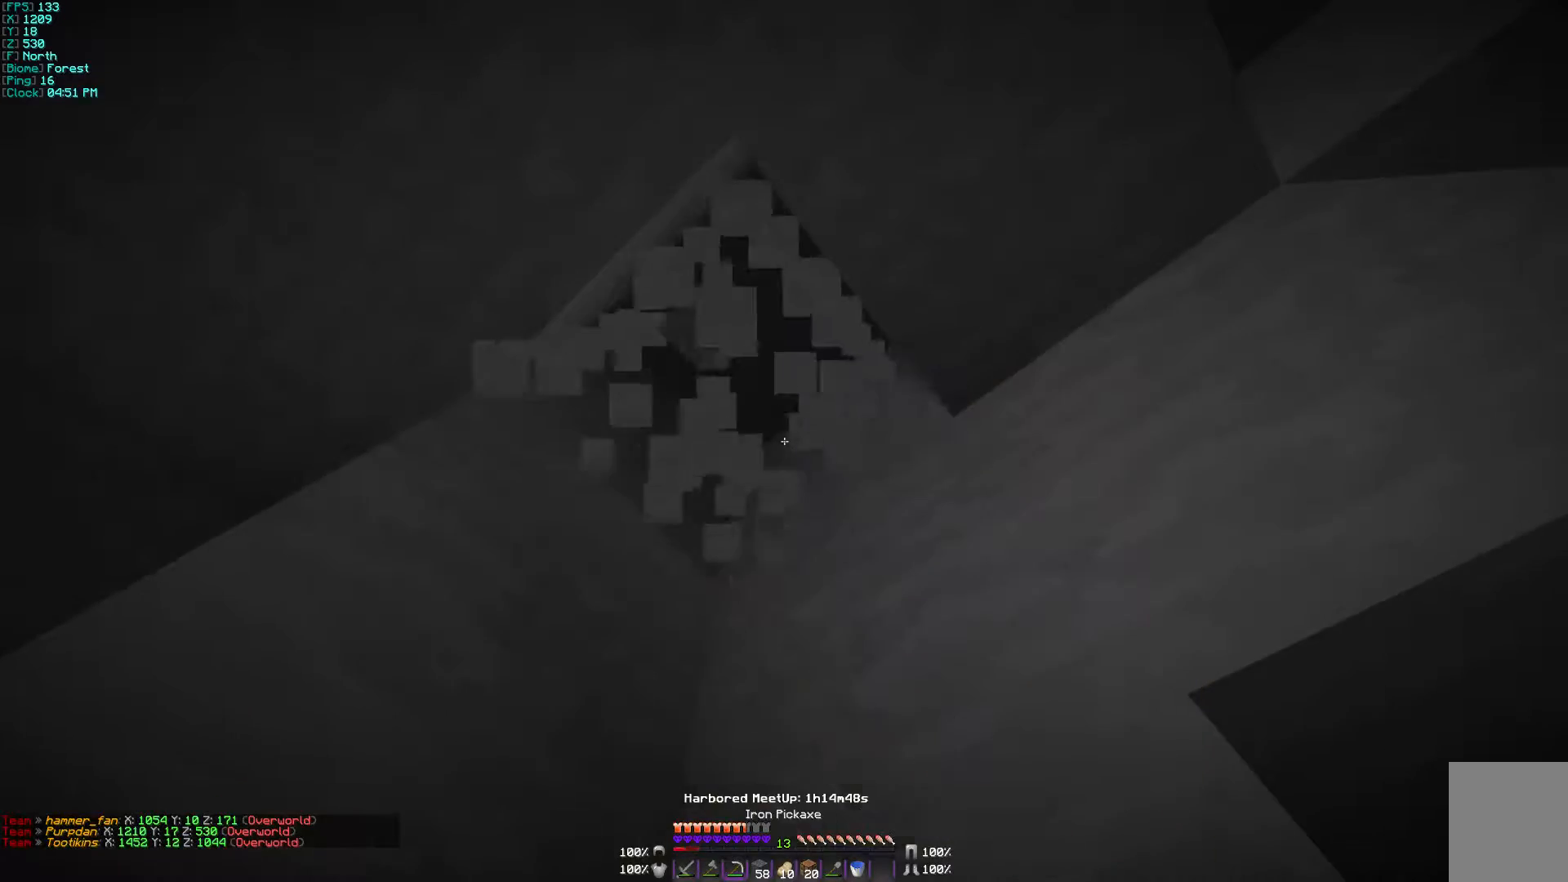
{"keys": ["d", "w"], "mouse": [], "events": [[200, "mouse_left", "up"], [400, "d", "down"], [400, "w", "down"]]}
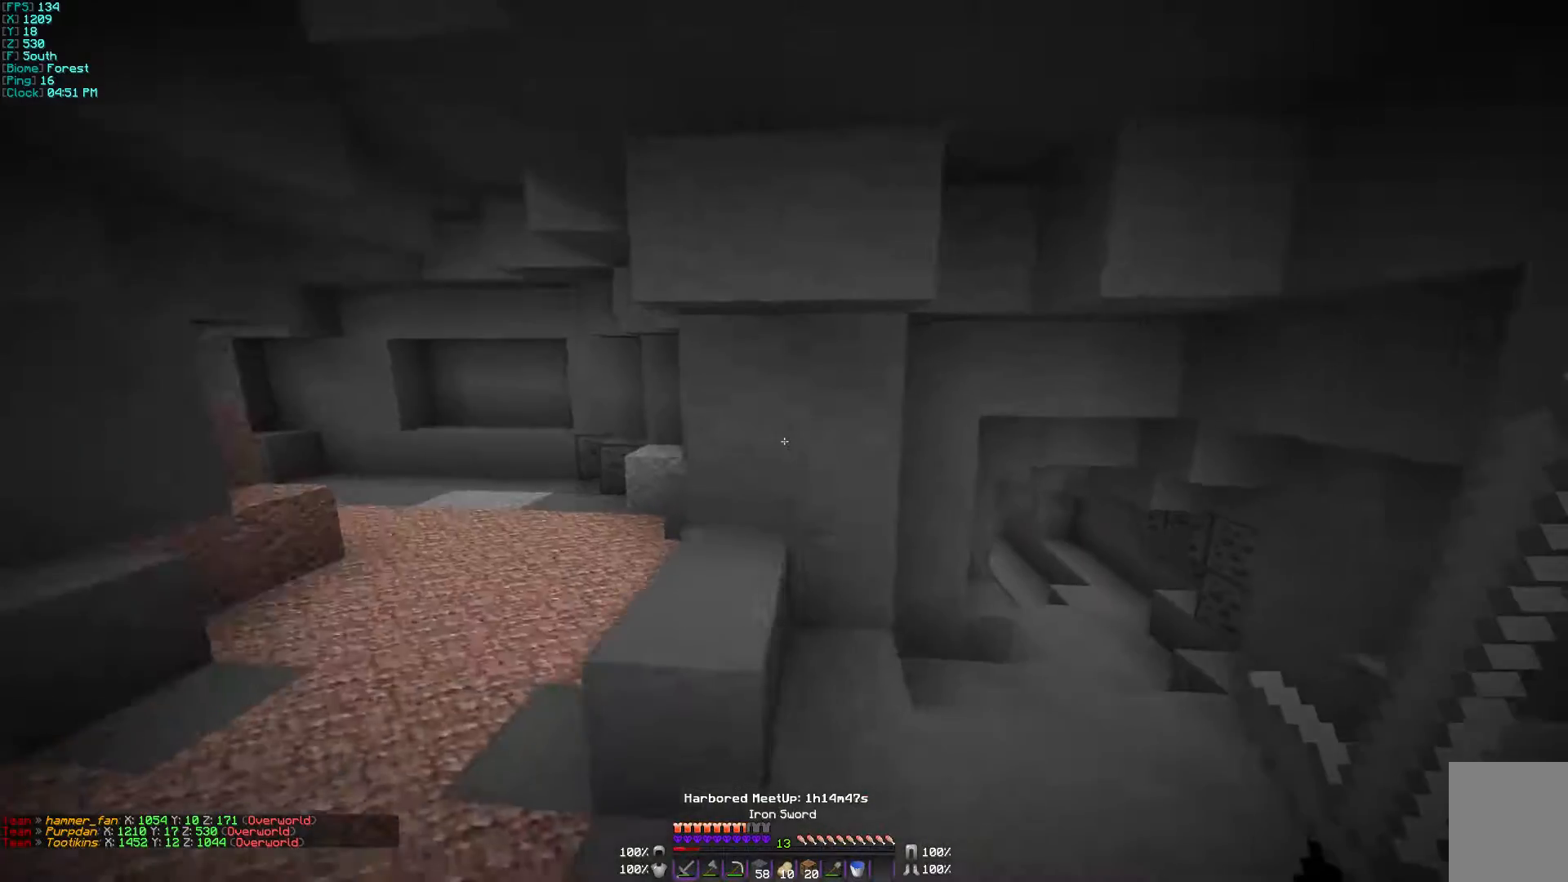
{"keys": ["w"], "mouse": [], "events": [[500, "d", "up"]]}
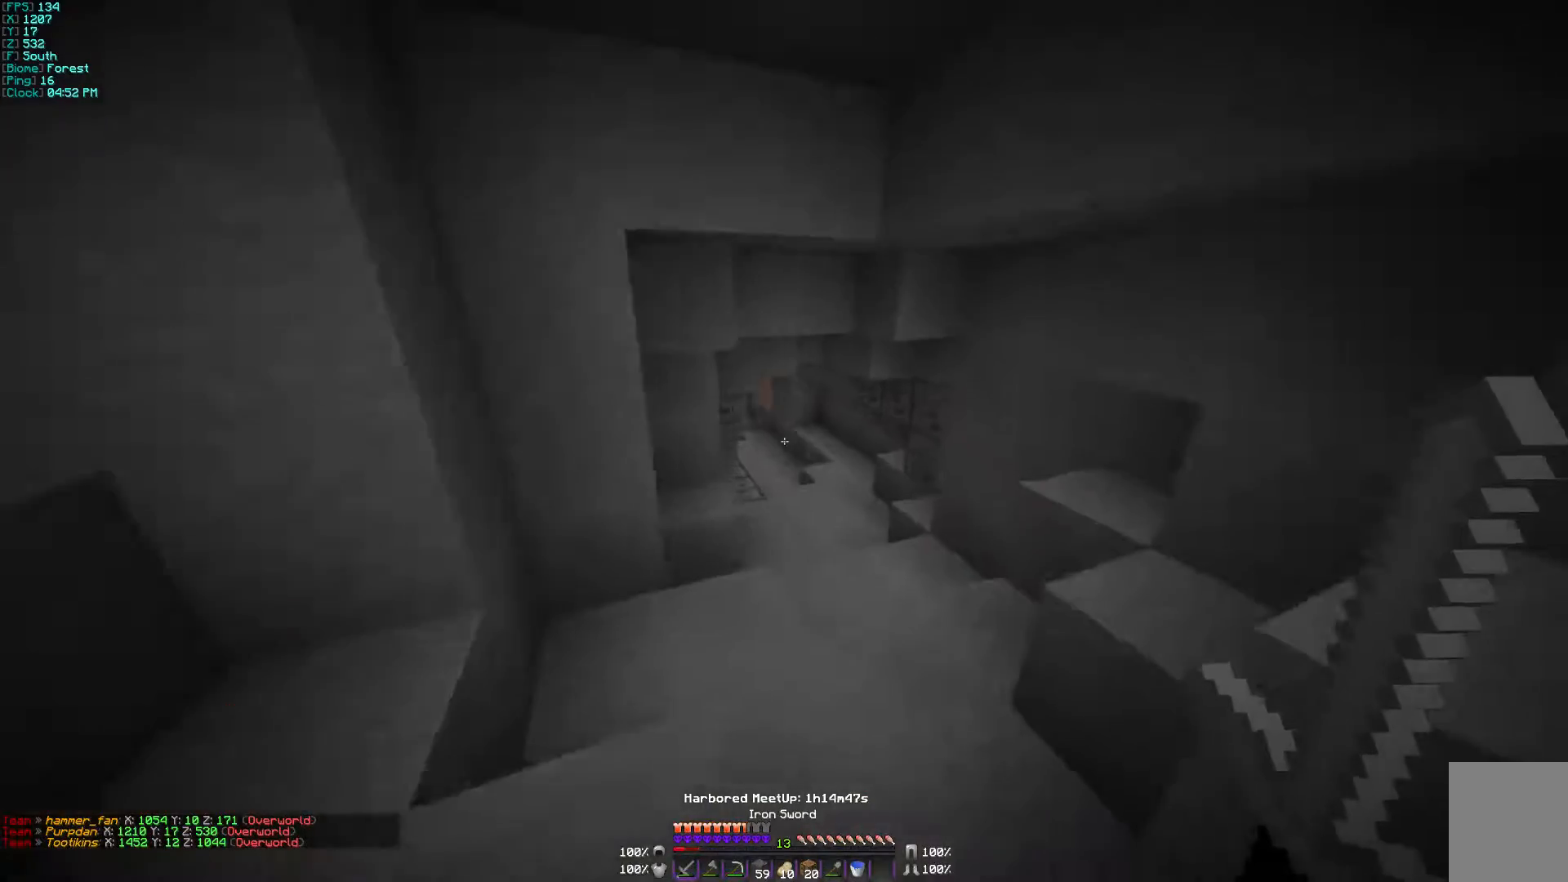
{"keys": ["w"], "mouse": [], "events": []}
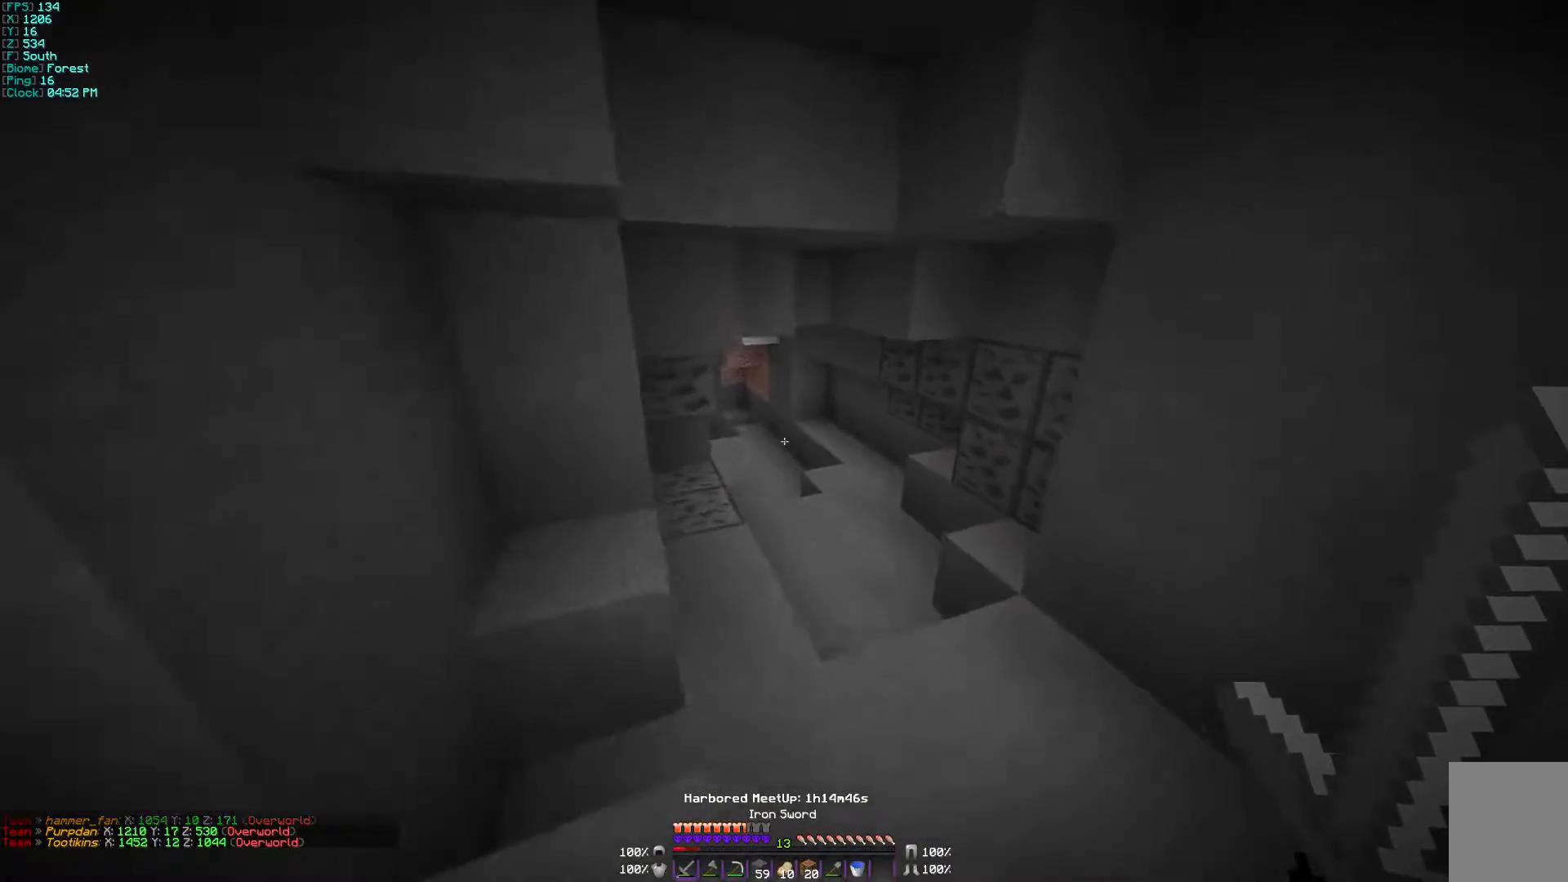
{"keys": ["d", "w"], "mouse": [], "events": [[267, "d", "down"]]}
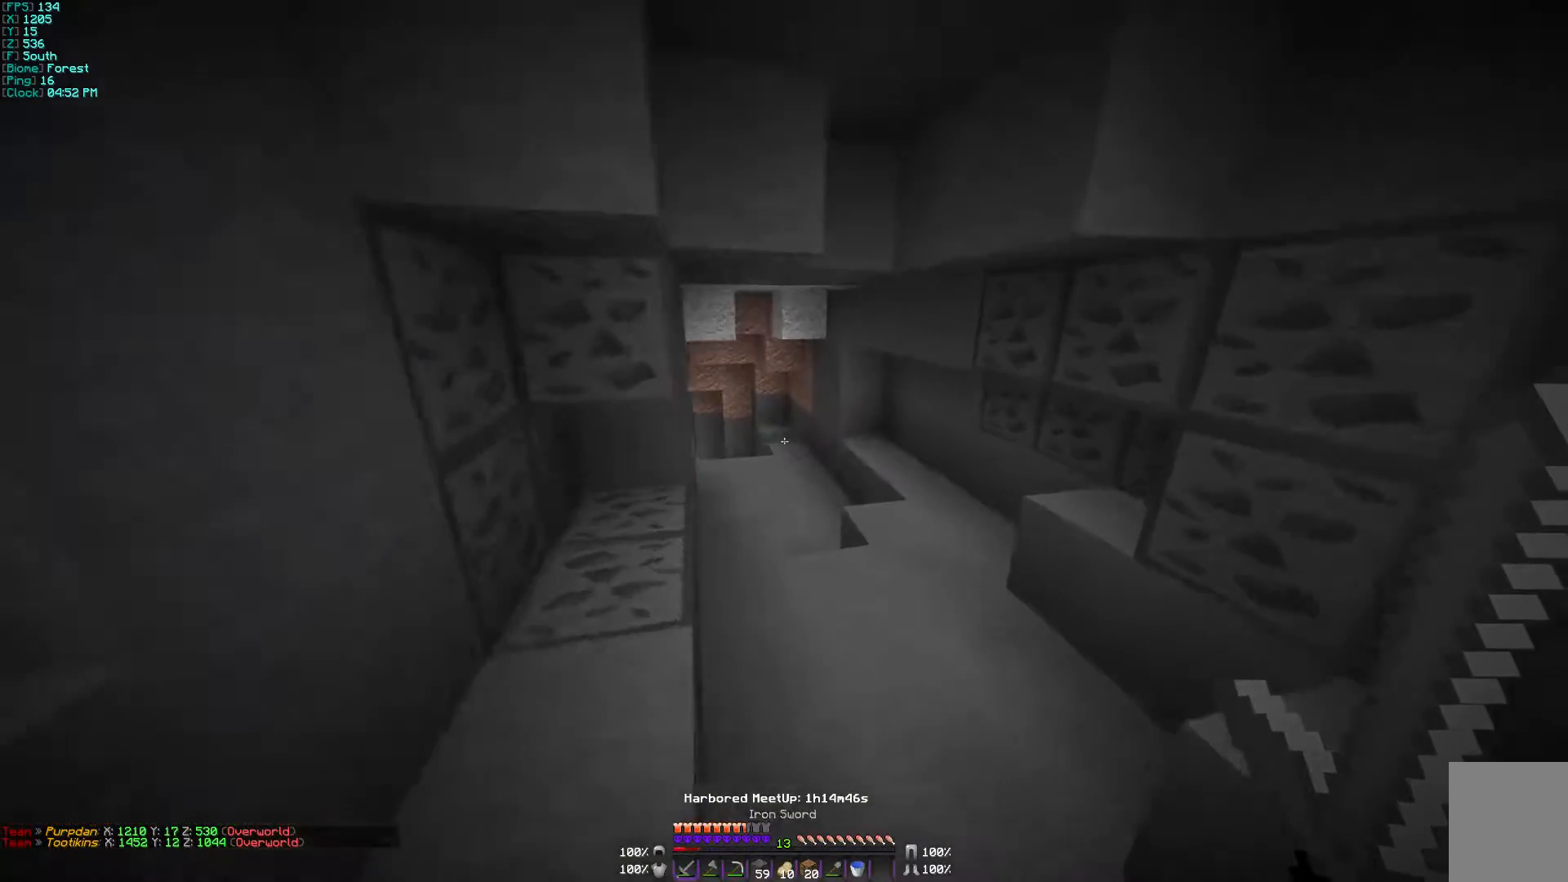
{"keys": ["a", "w"], "mouse": [], "events": [[167, "d", "up"], [367, "a", "down"]]}
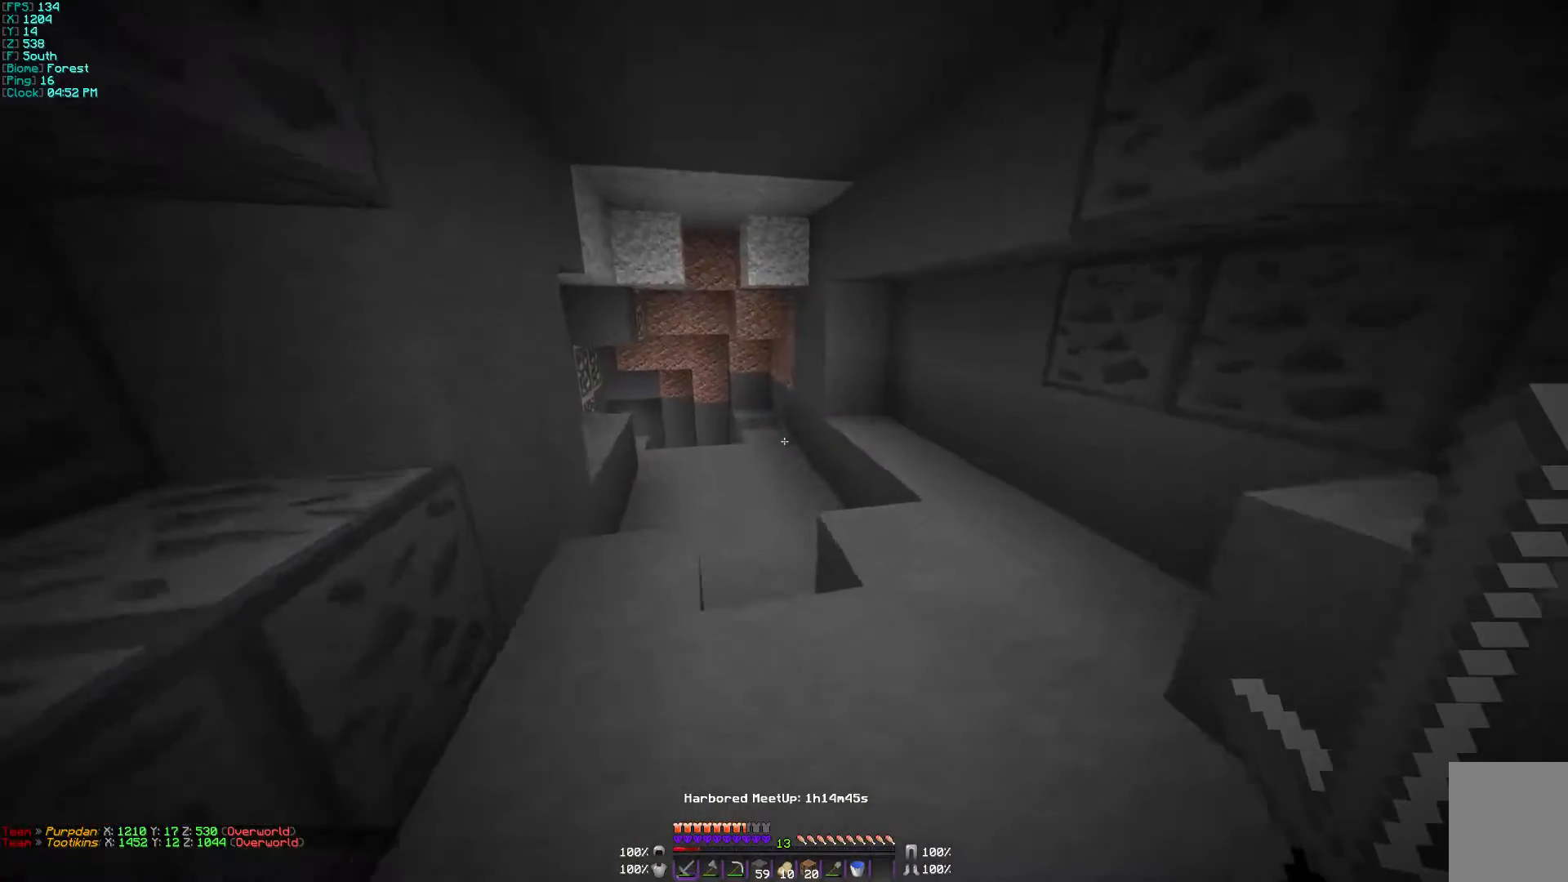
{"keys": ["d", "w"], "mouse": [], "events": [[300, "a", "up"], [400, "d", "down"]]}
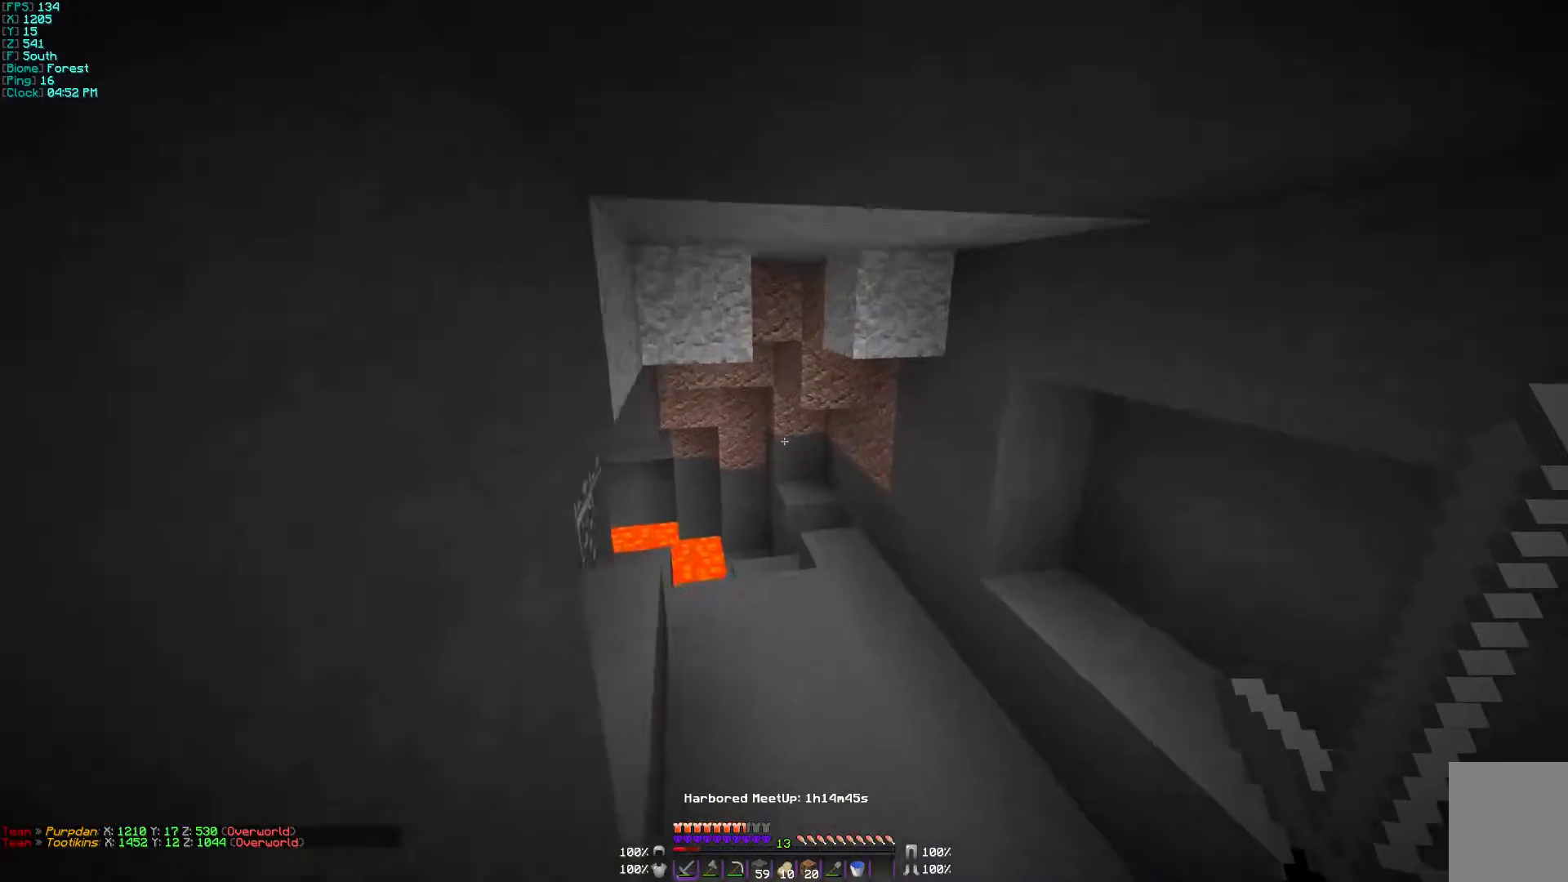
{"keys": ["d", "w"], "mouse": [], "events": [[167, "d", "up"], [400, "d", "down"]]}
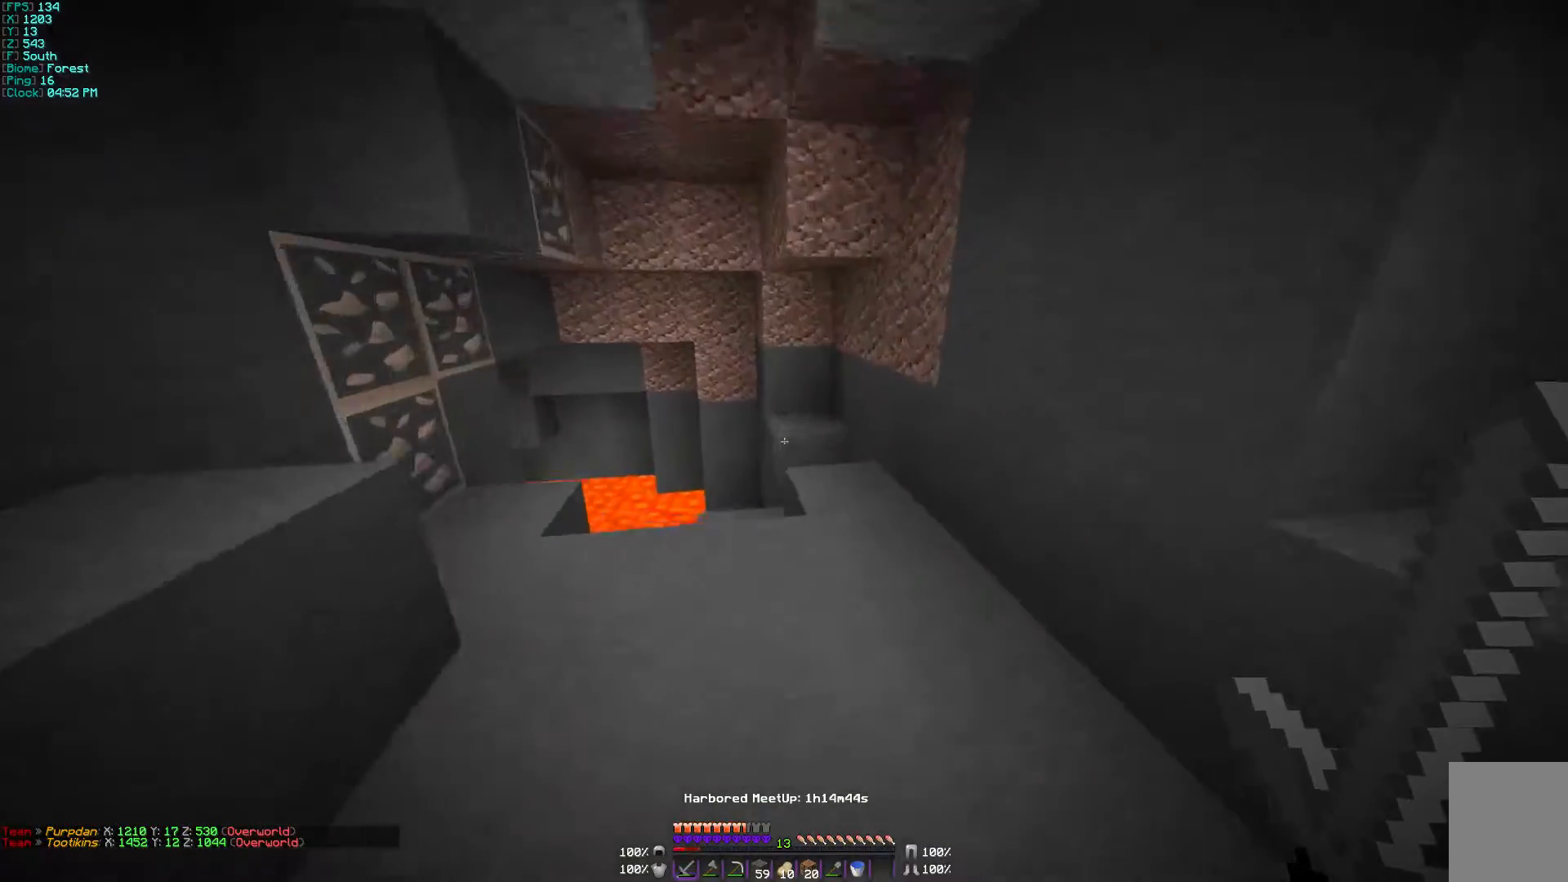
{"keys": ["d"], "mouse": [], "events": [[500, "w", "up"]]}
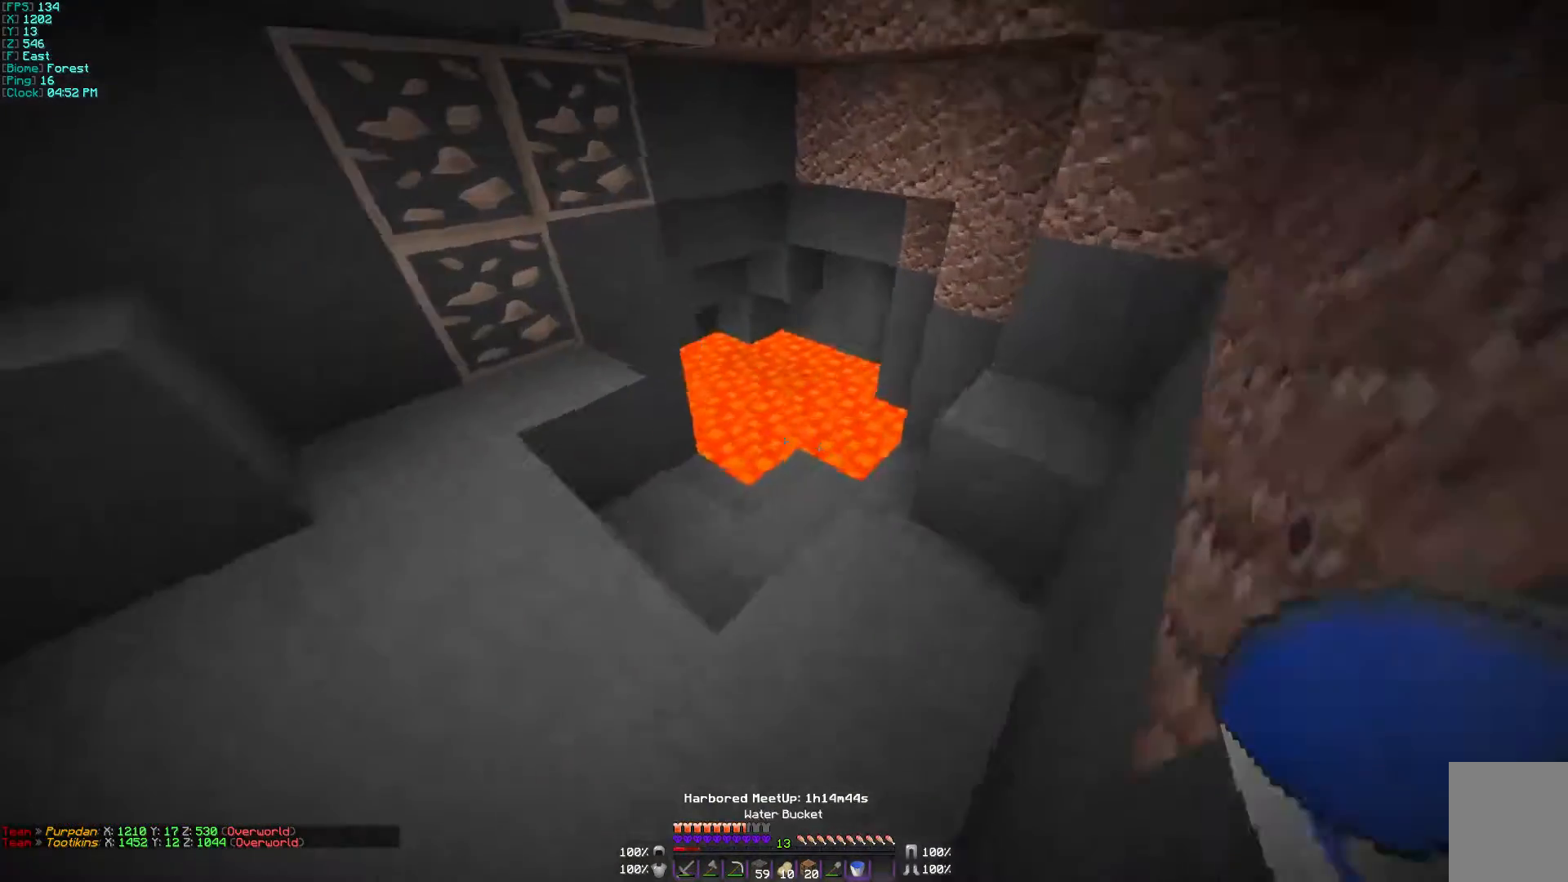
{"keys": ["a", "w"], "mouse": [], "events": [[367, "a", "down"], [400, "d", "up"], [467, "w", "down"]]}
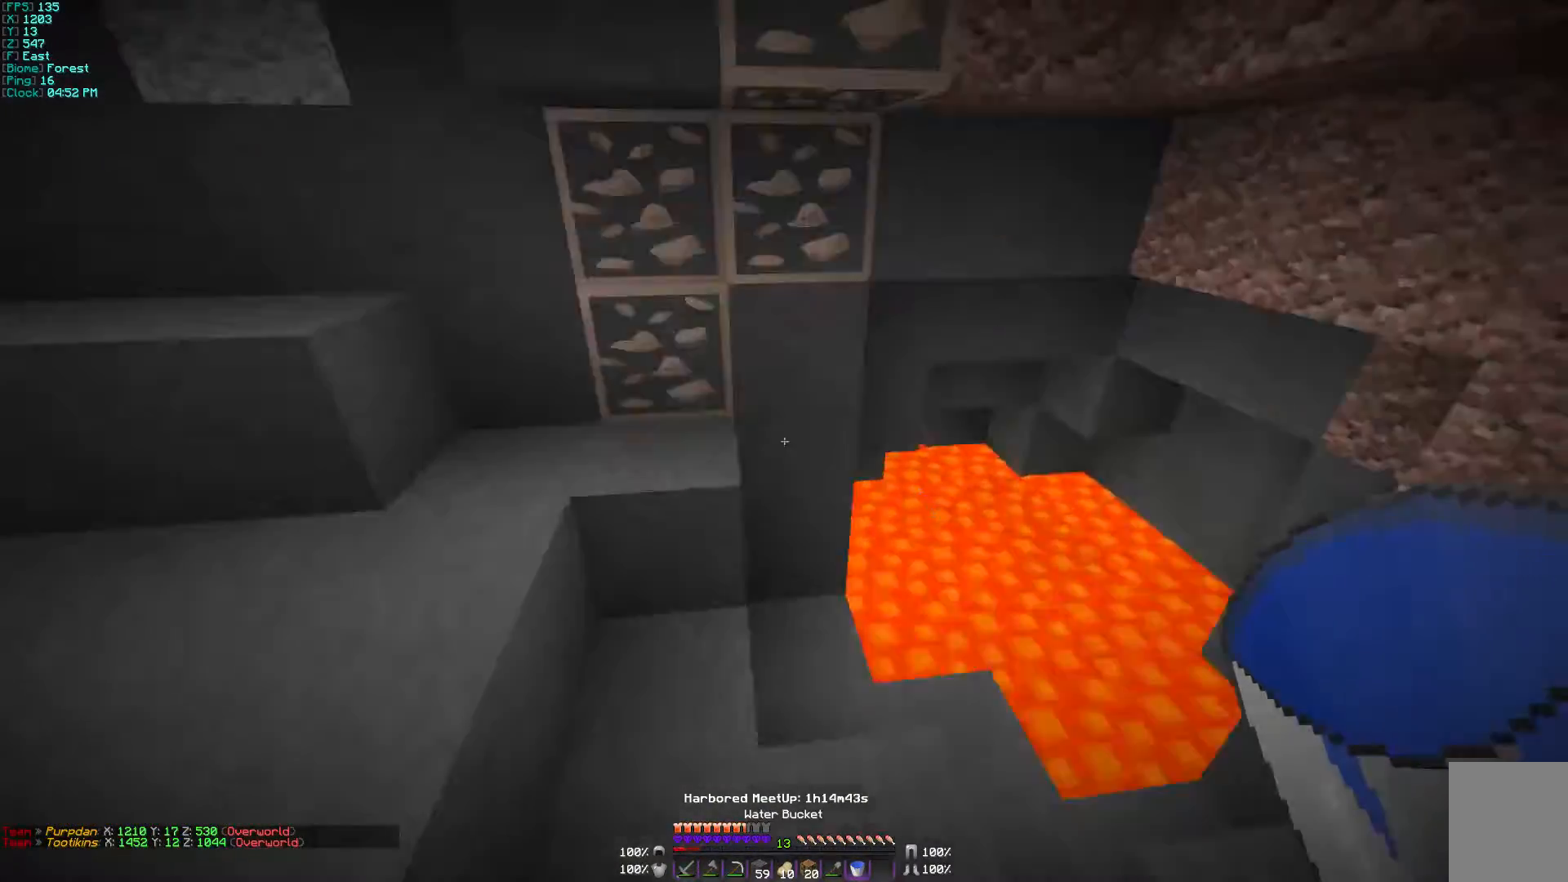
{"keys": ["a", "w"], "mouse": [], "events": [[233, "a", "up"], [467, "a", "down"]]}
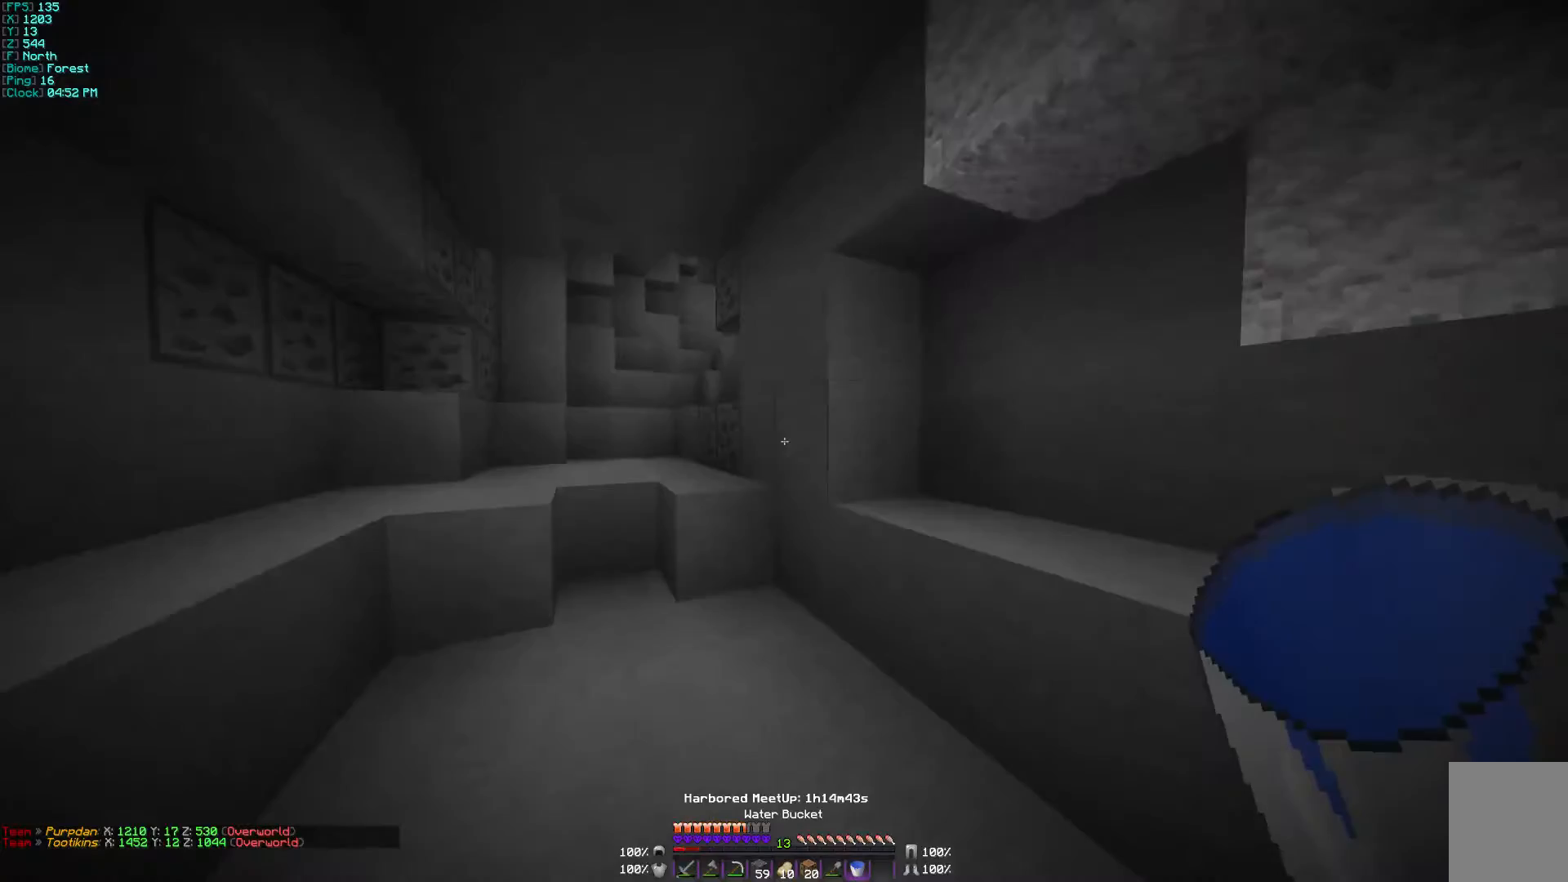
{"keys": ["w"], "mouse": [], "events": [[67, "a", "up"]]}
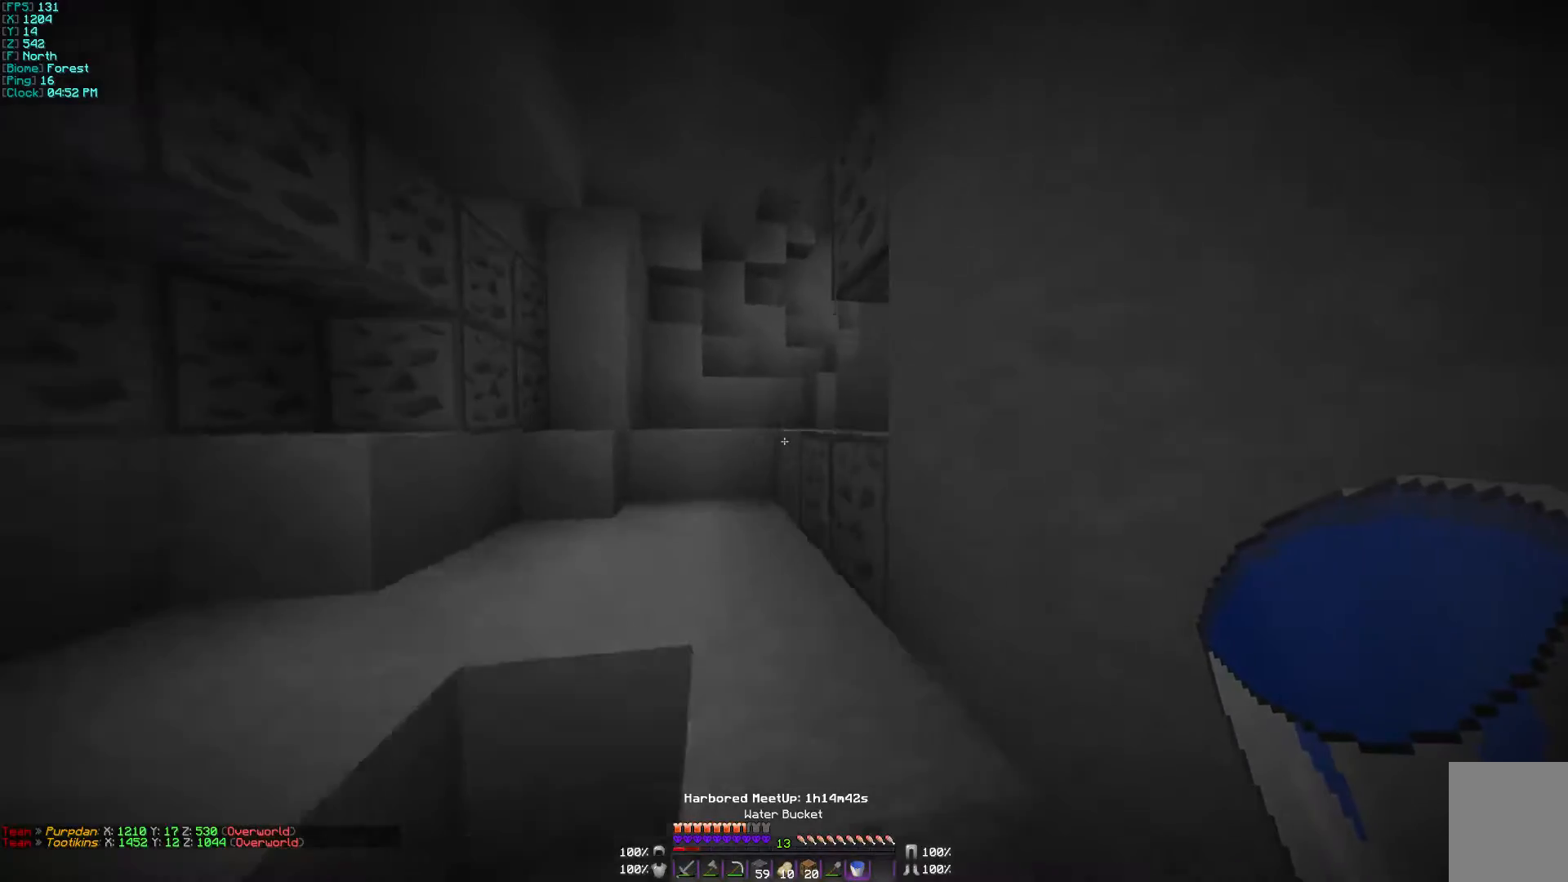
{"keys": ["a", "w"], "mouse": [], "events": [[167, "a", "down"]]}
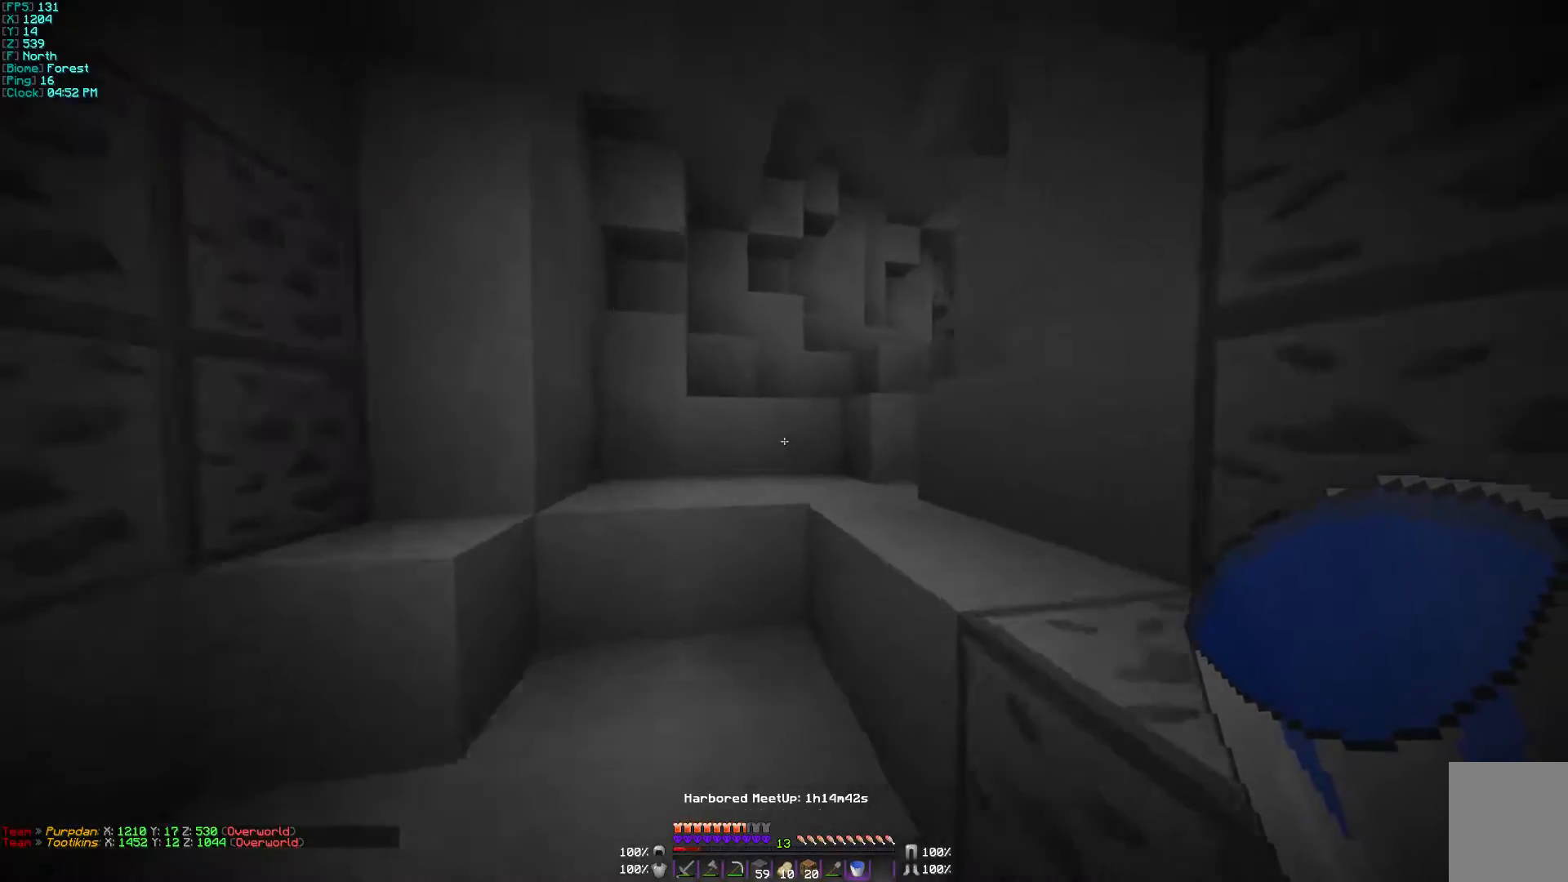
{"keys": ["a", "w"], "mouse": [], "events": [[33, "a", "up"], [433, "a", "down"]]}
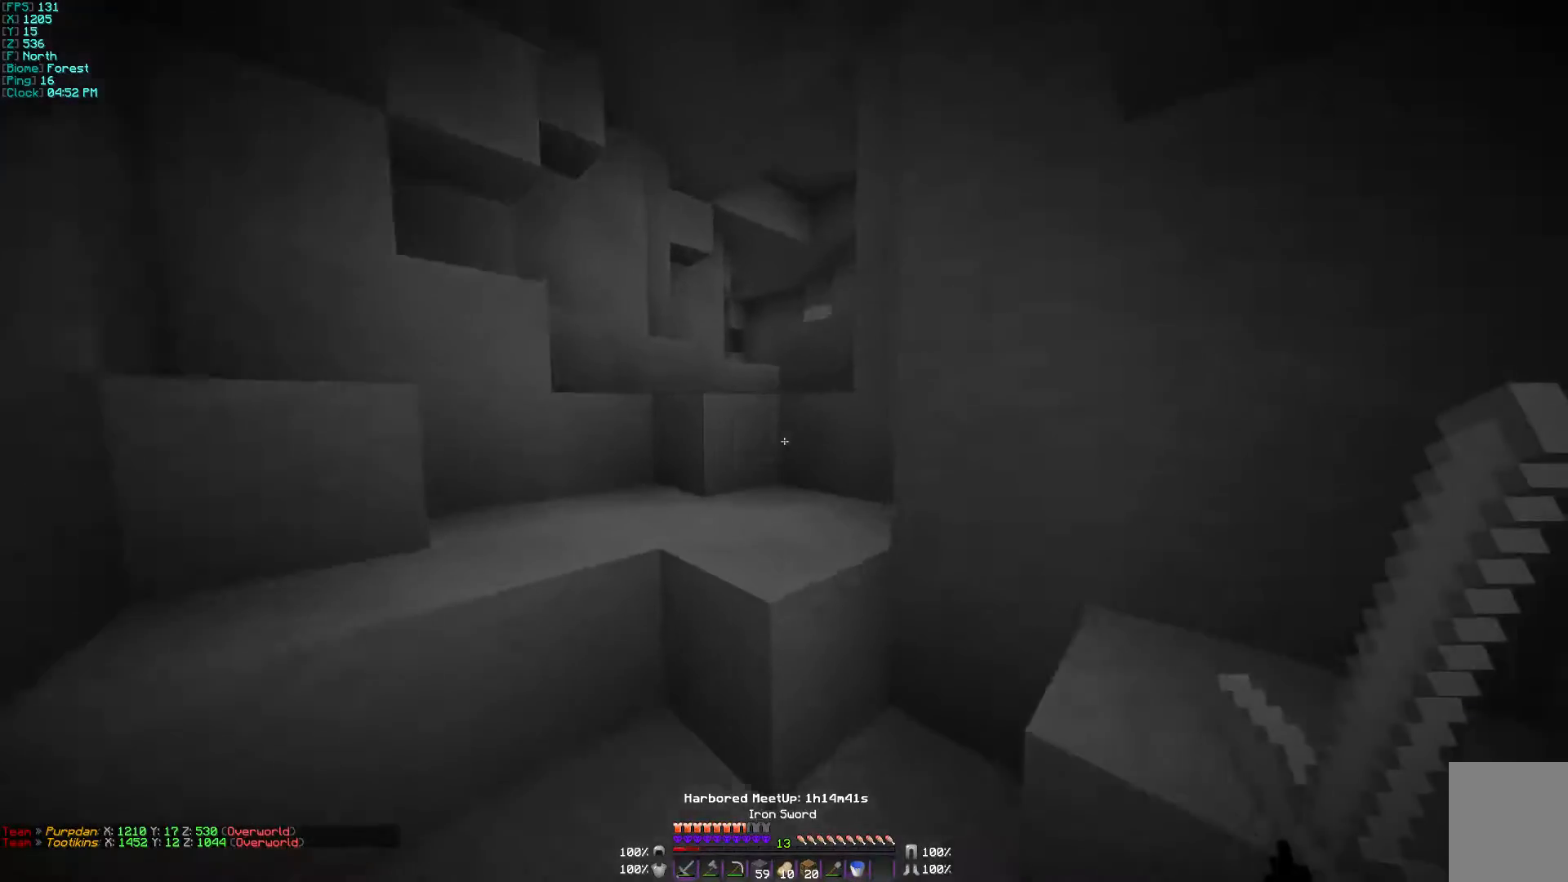
{"keys": ["a", "w"], "mouse": [], "events": []}
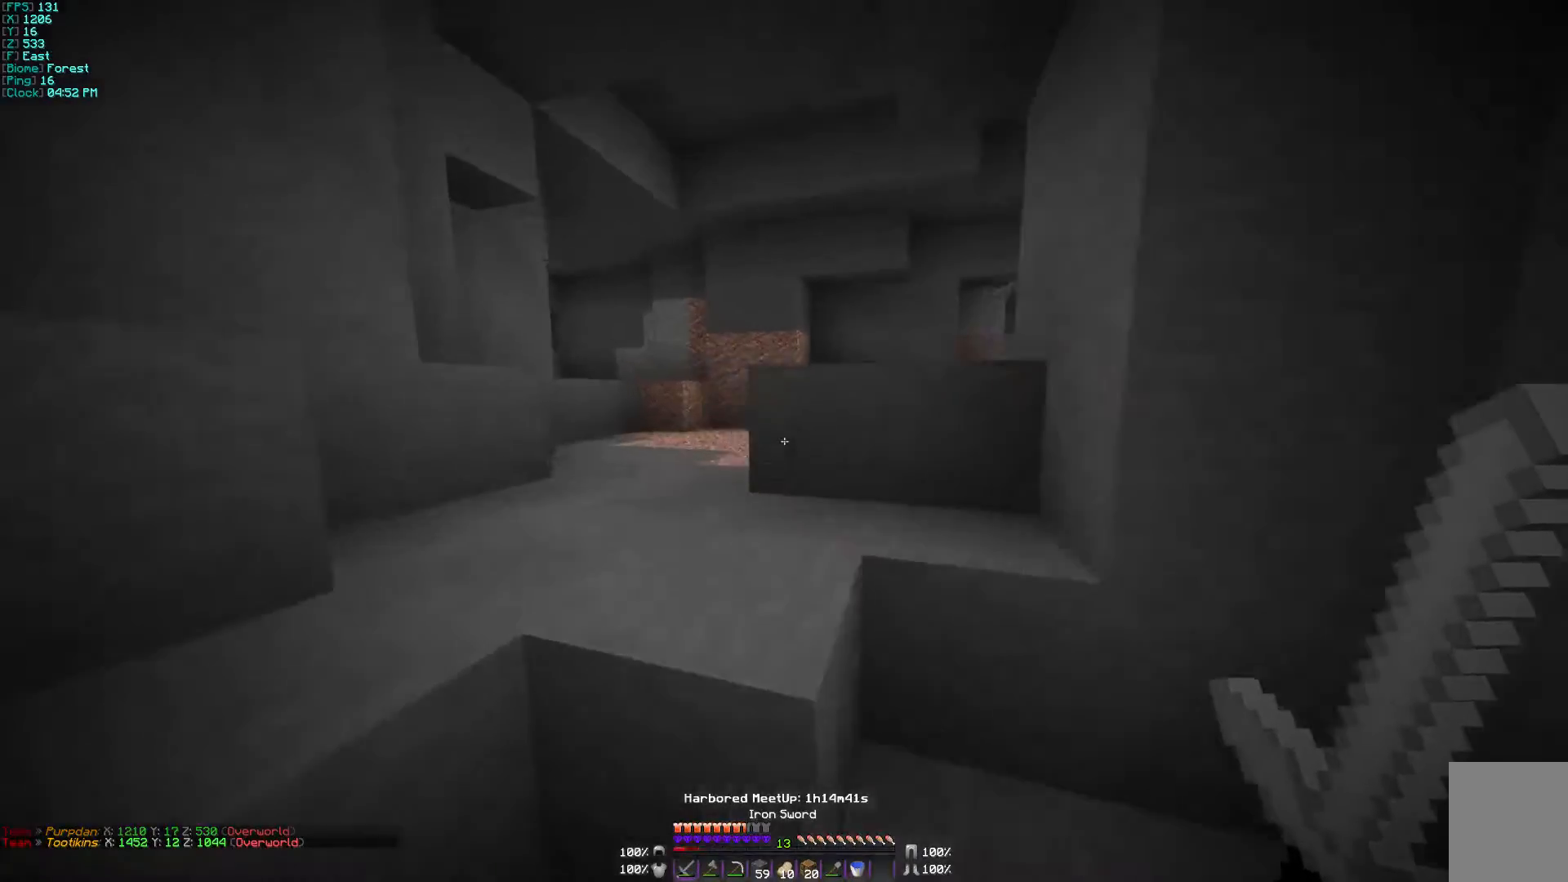
{"keys": ["w"], "mouse": [], "events": [[67, "a", "up"]]}
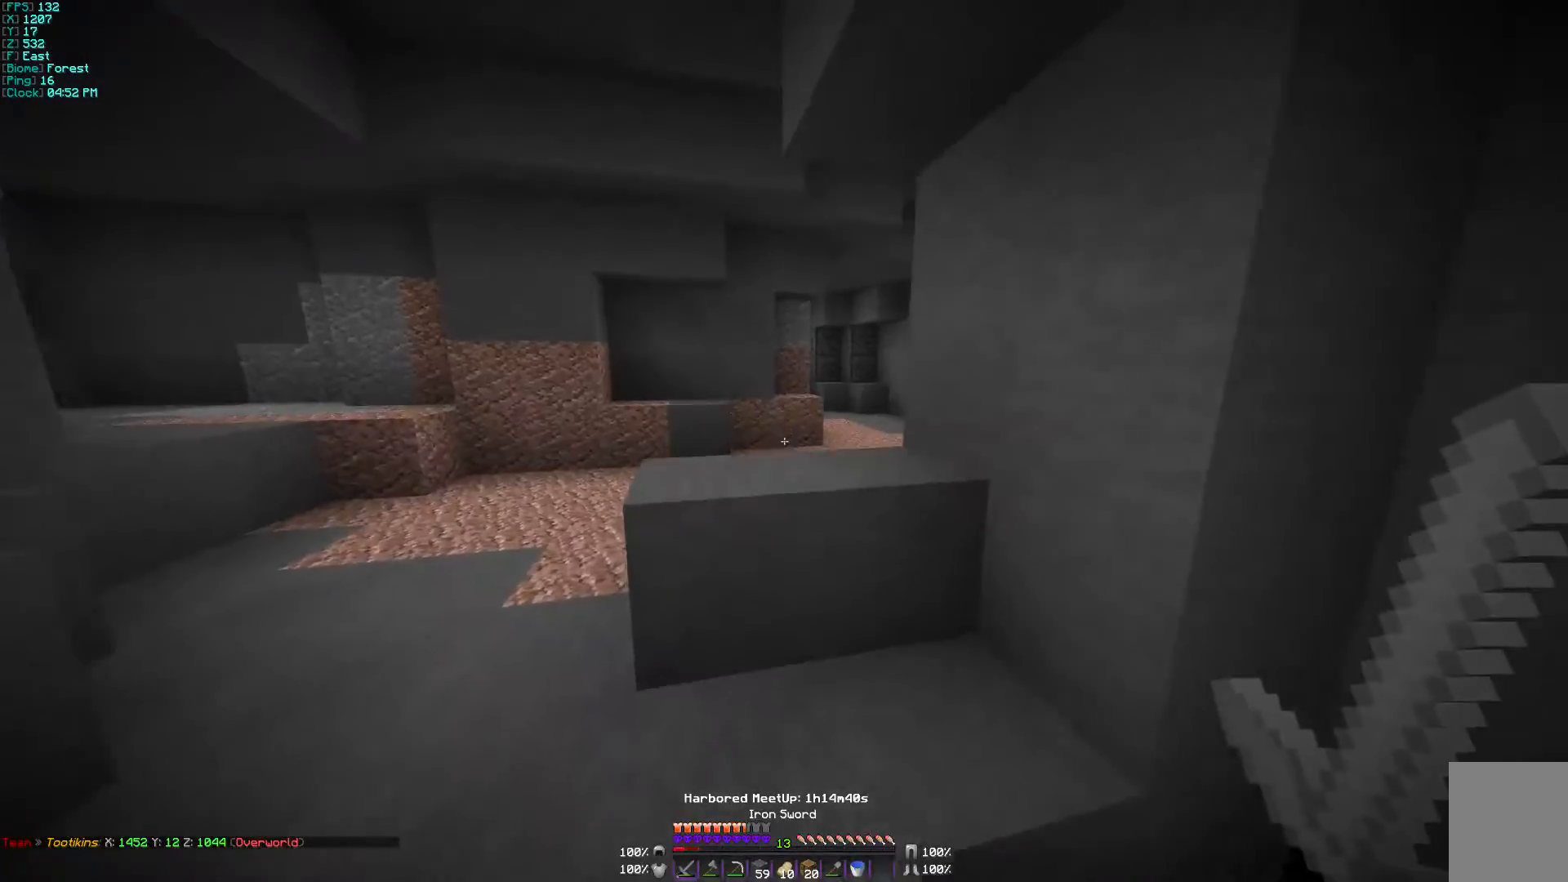
{"keys": ["w"], "mouse": [], "events": []}
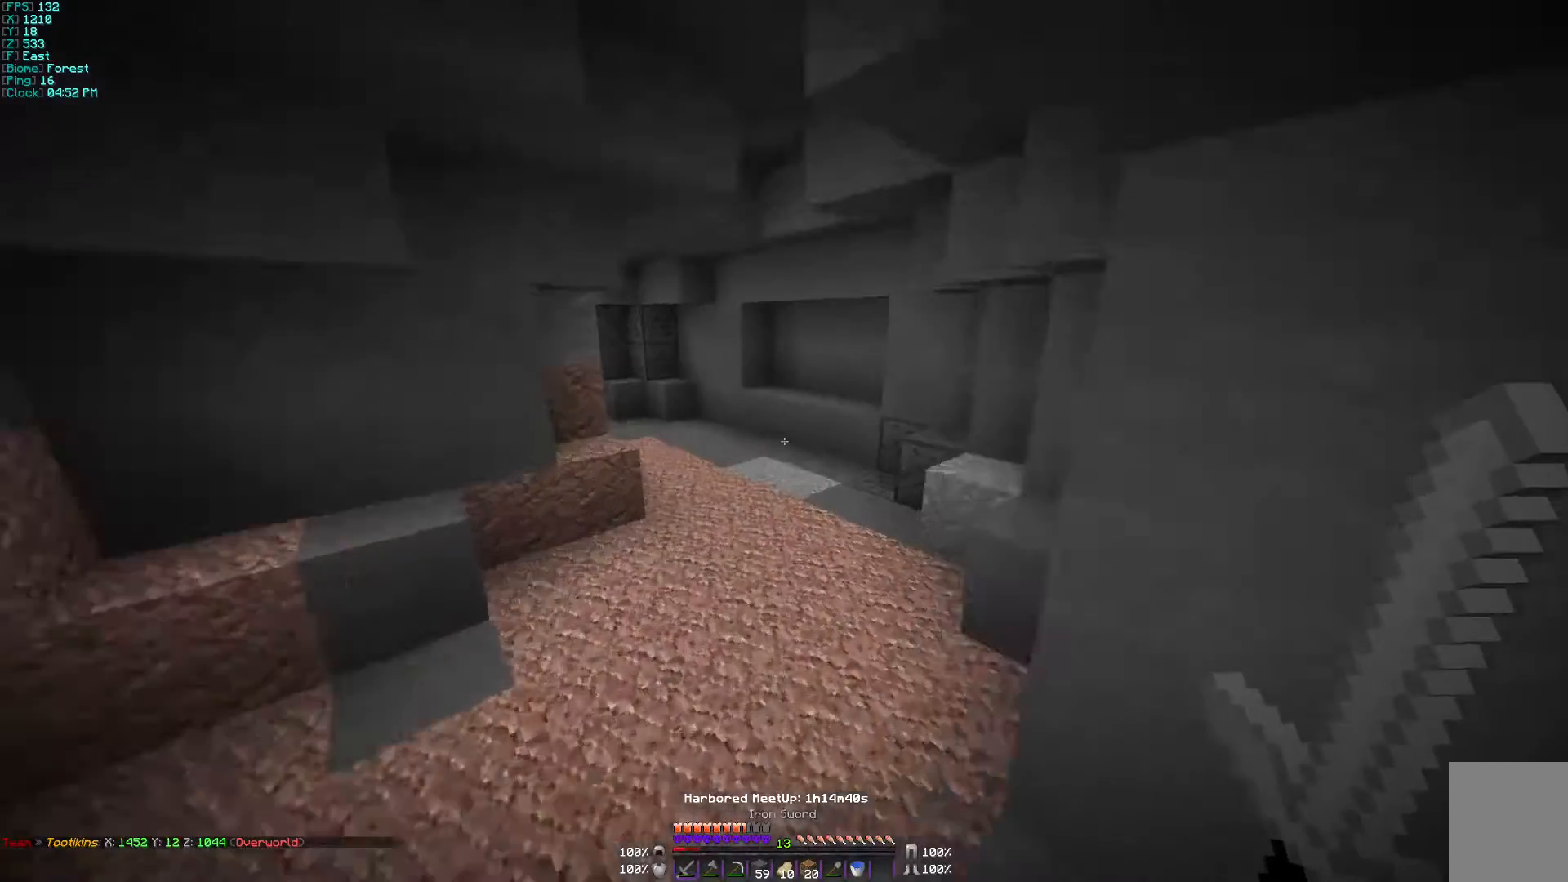
{"keys": ["a", "w"], "mouse": [], "events": [[500, "a", "down"]]}
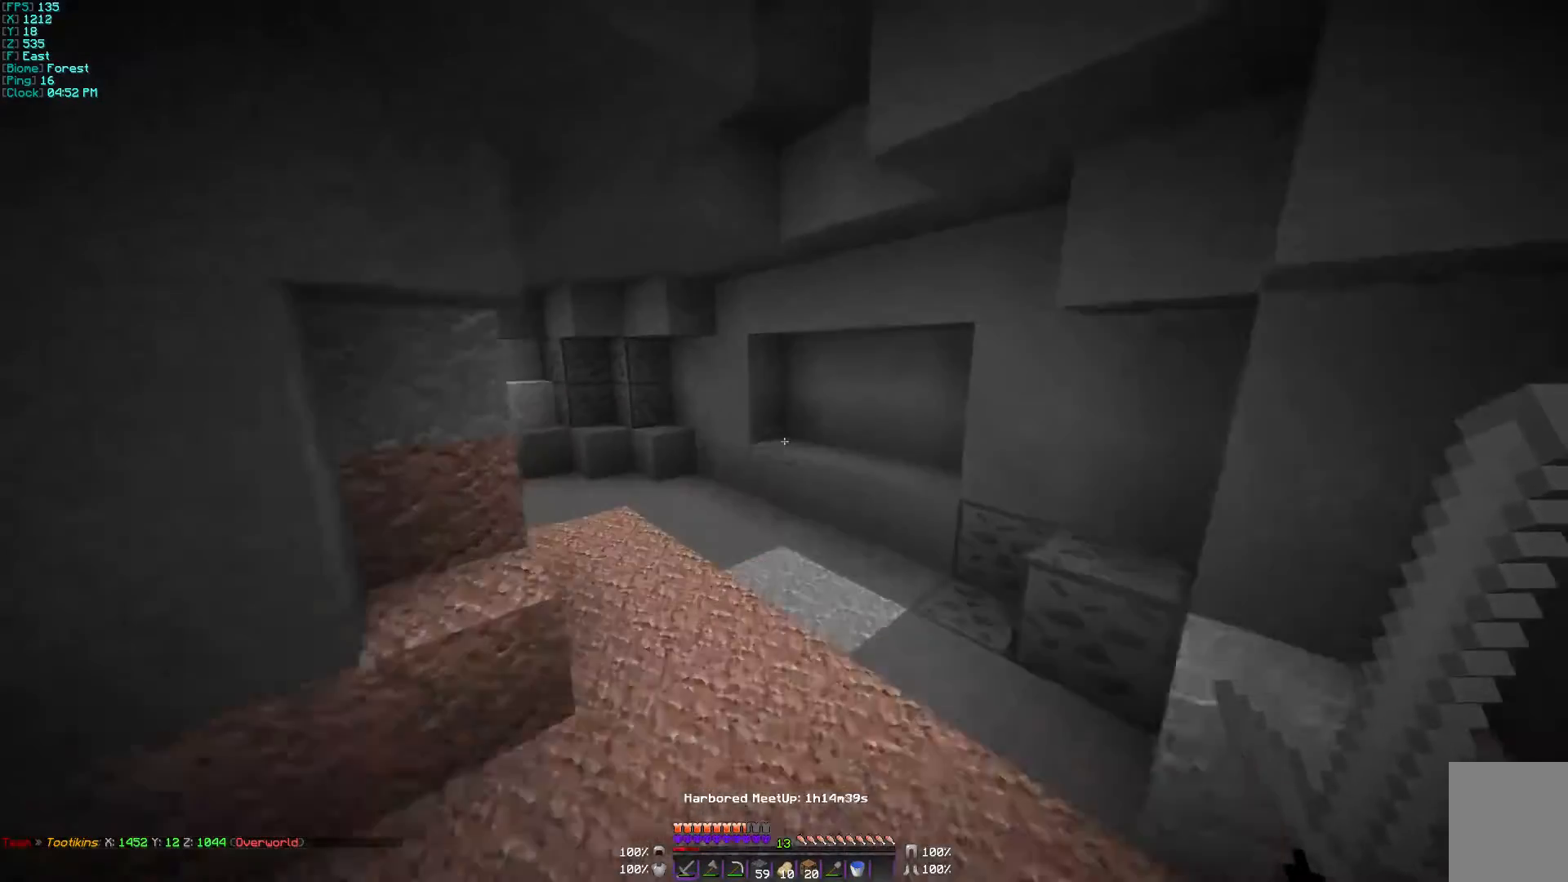
{"keys": ["w"], "mouse": [], "events": [[300, "a", "up"]]}
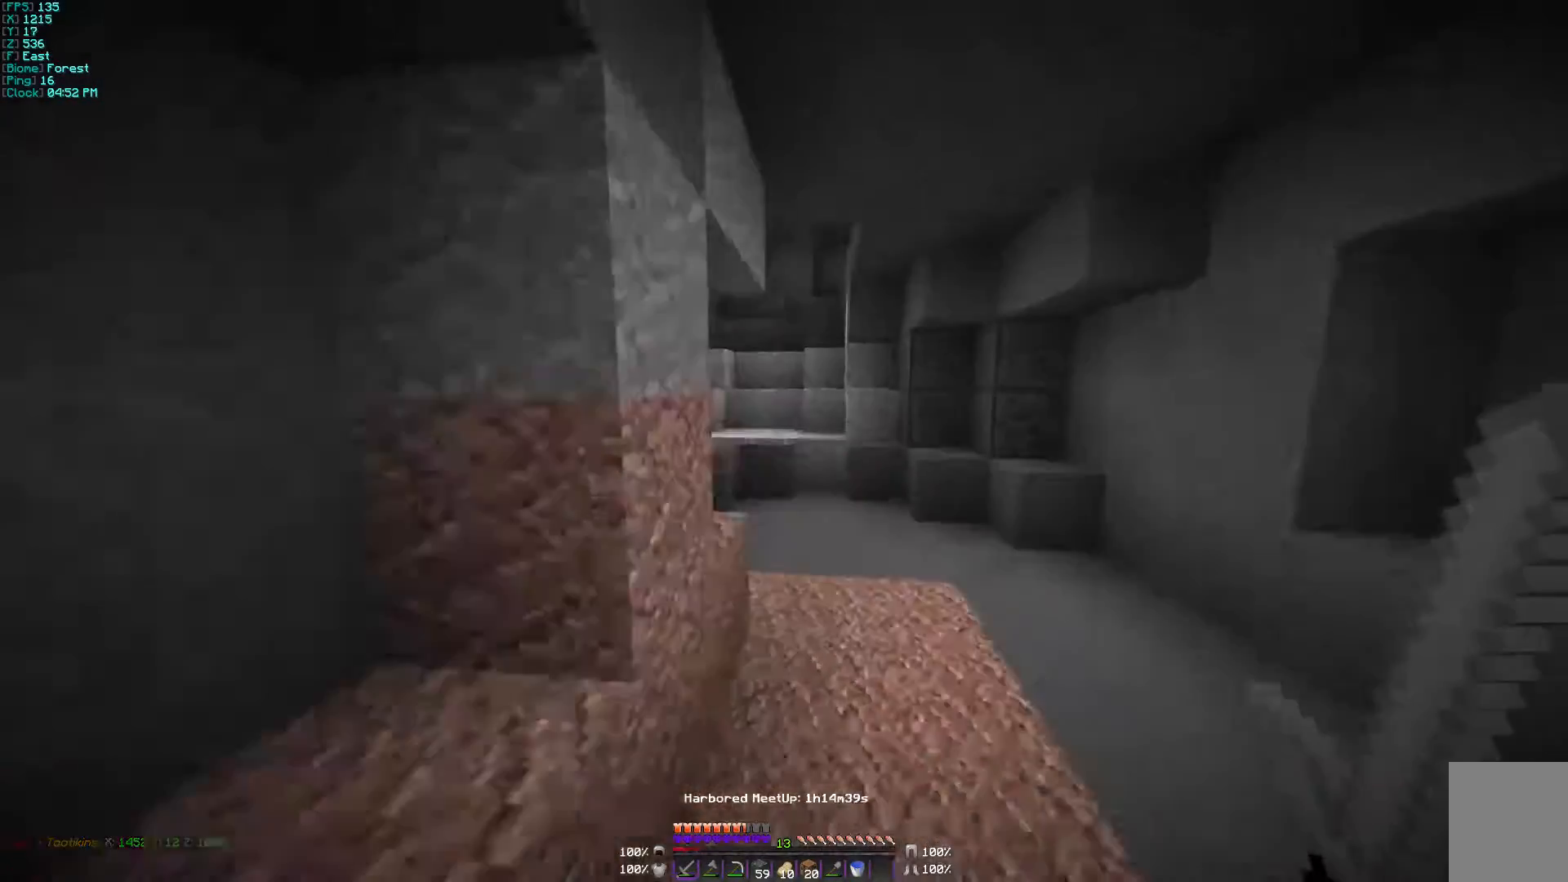
{"keys": ["w"], "mouse": [], "events": []}
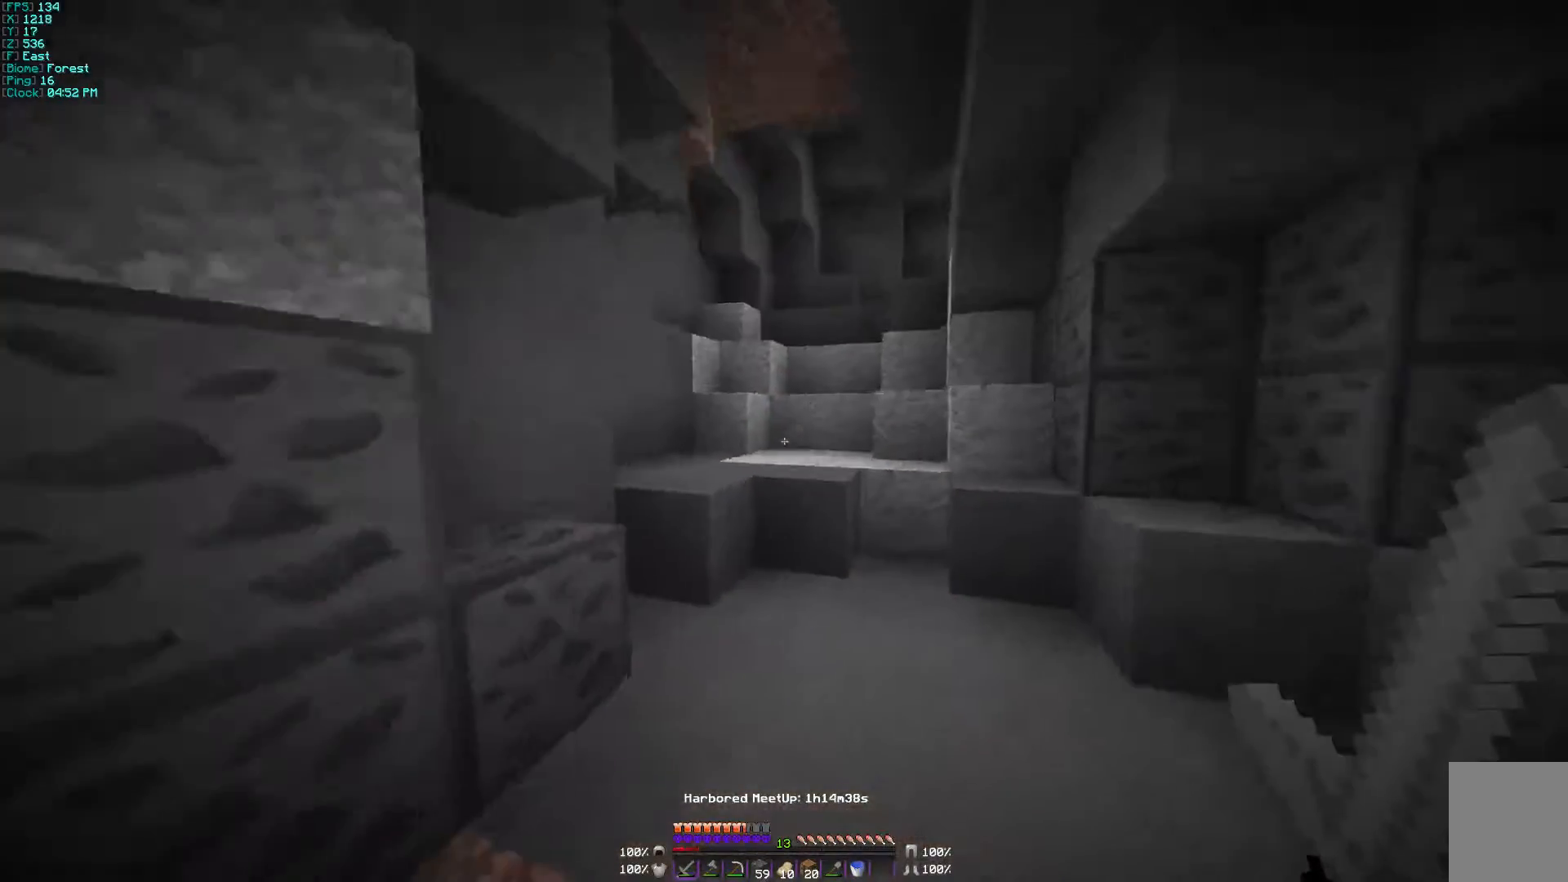
{"keys": ["w"], "mouse": [], "events": []}
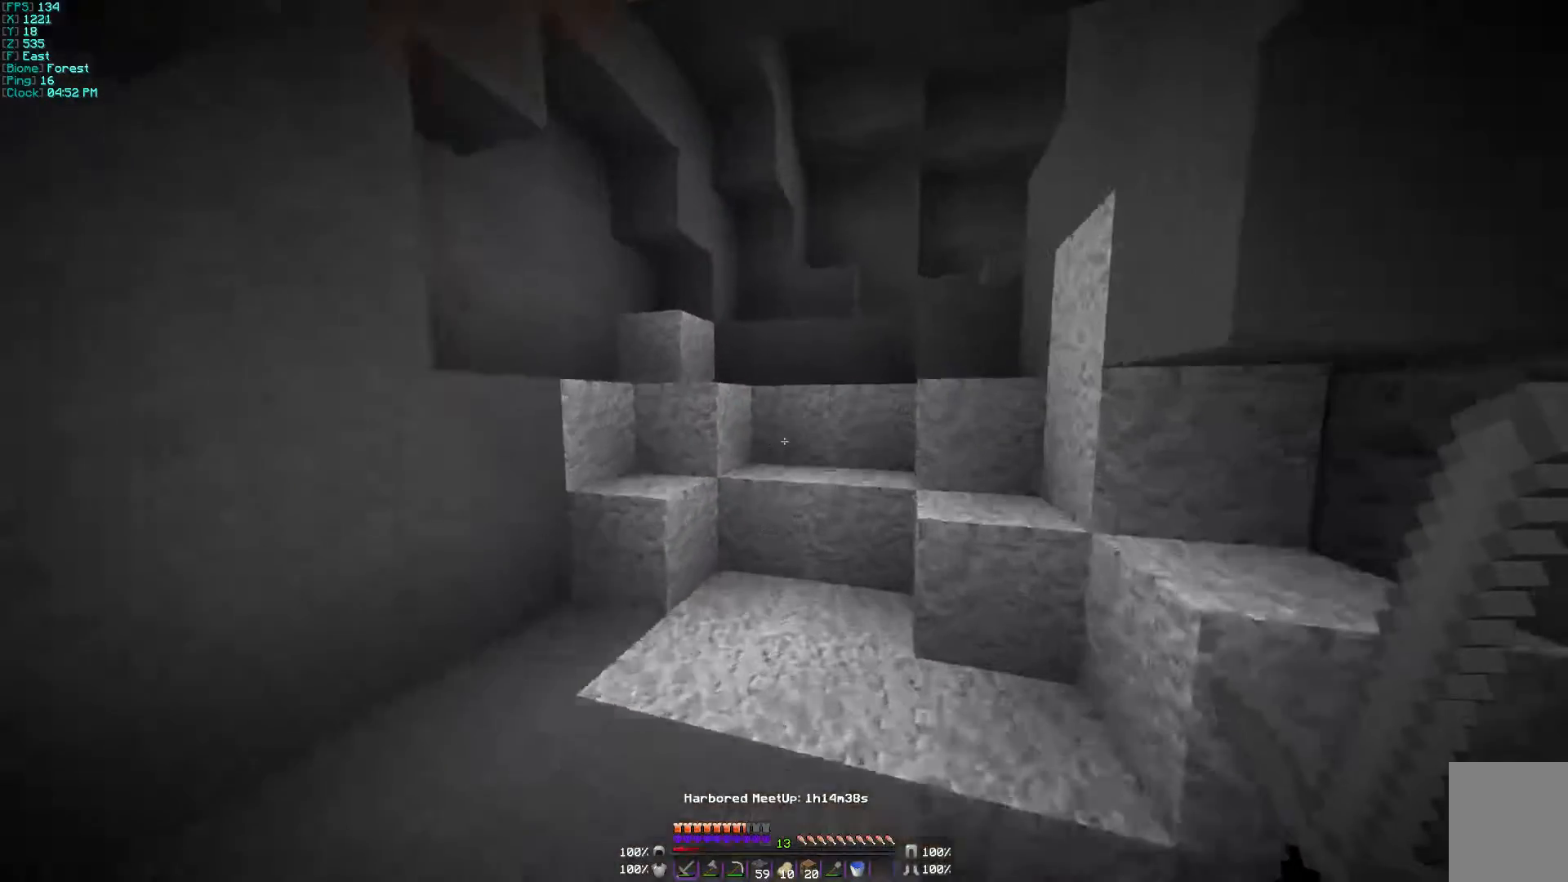
{"keys": ["a", "w"], "mouse": [], "events": [[200, "a", "down"]]}
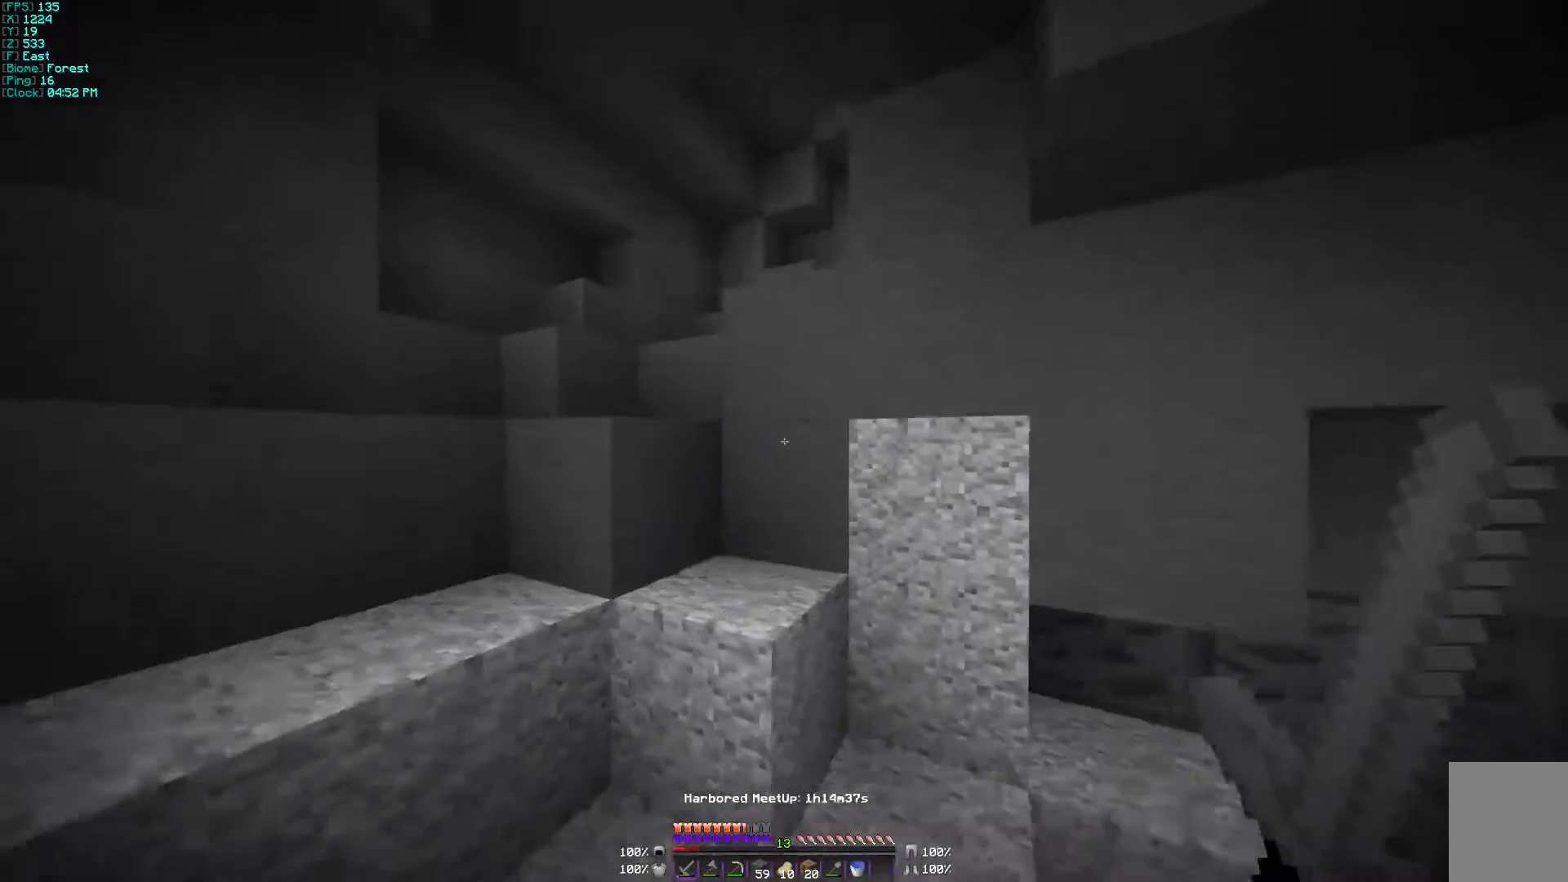
{"keys": ["a", "w"], "mouse": [], "events": []}
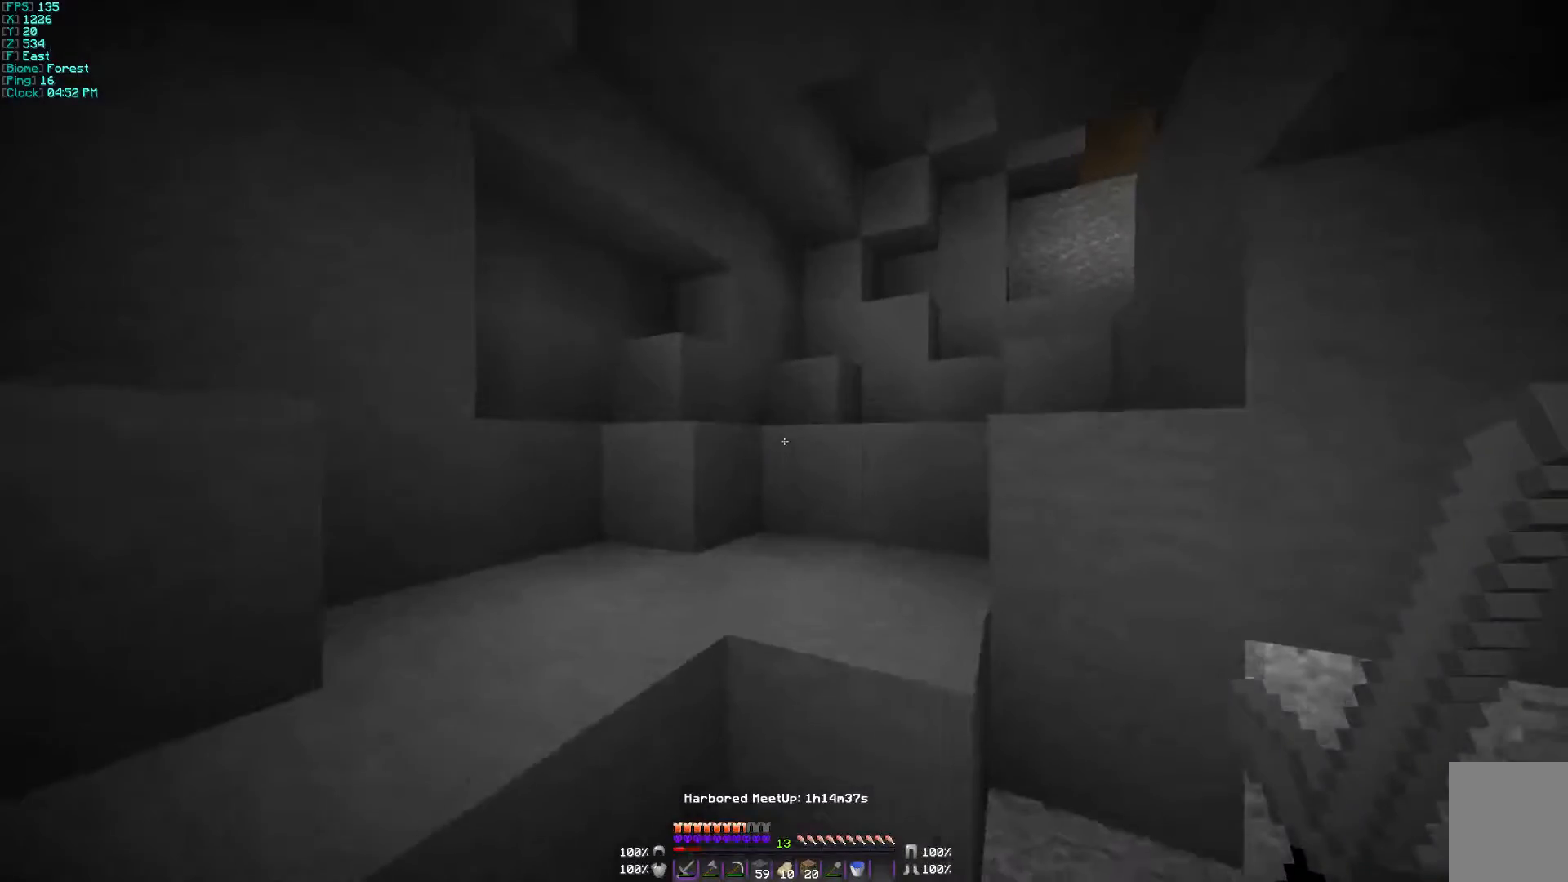
{"keys": ["a", "w"], "mouse": [], "events": []}